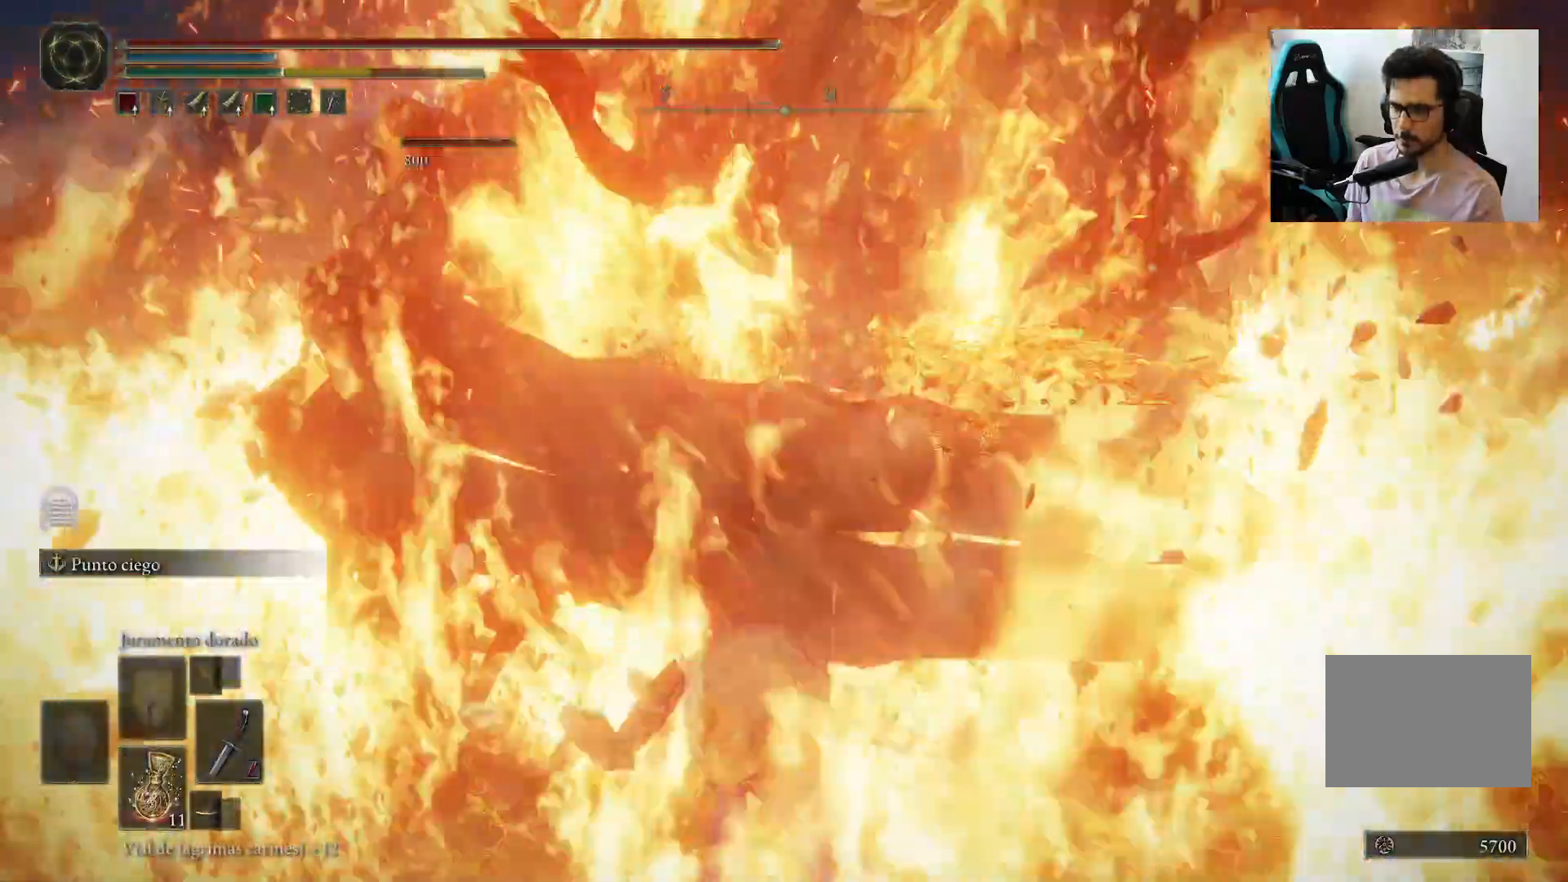
Gameplay with a controller (Xbox layout); each line is a JSON object with the inputs held at the frame after it. "events" lists button and stick changes between this image and that frame as [ms after this image, input, new state], when the widget could be followed in between.
{"buttons": [], "left_stick": "up", "right_stick": "center", "events": []}
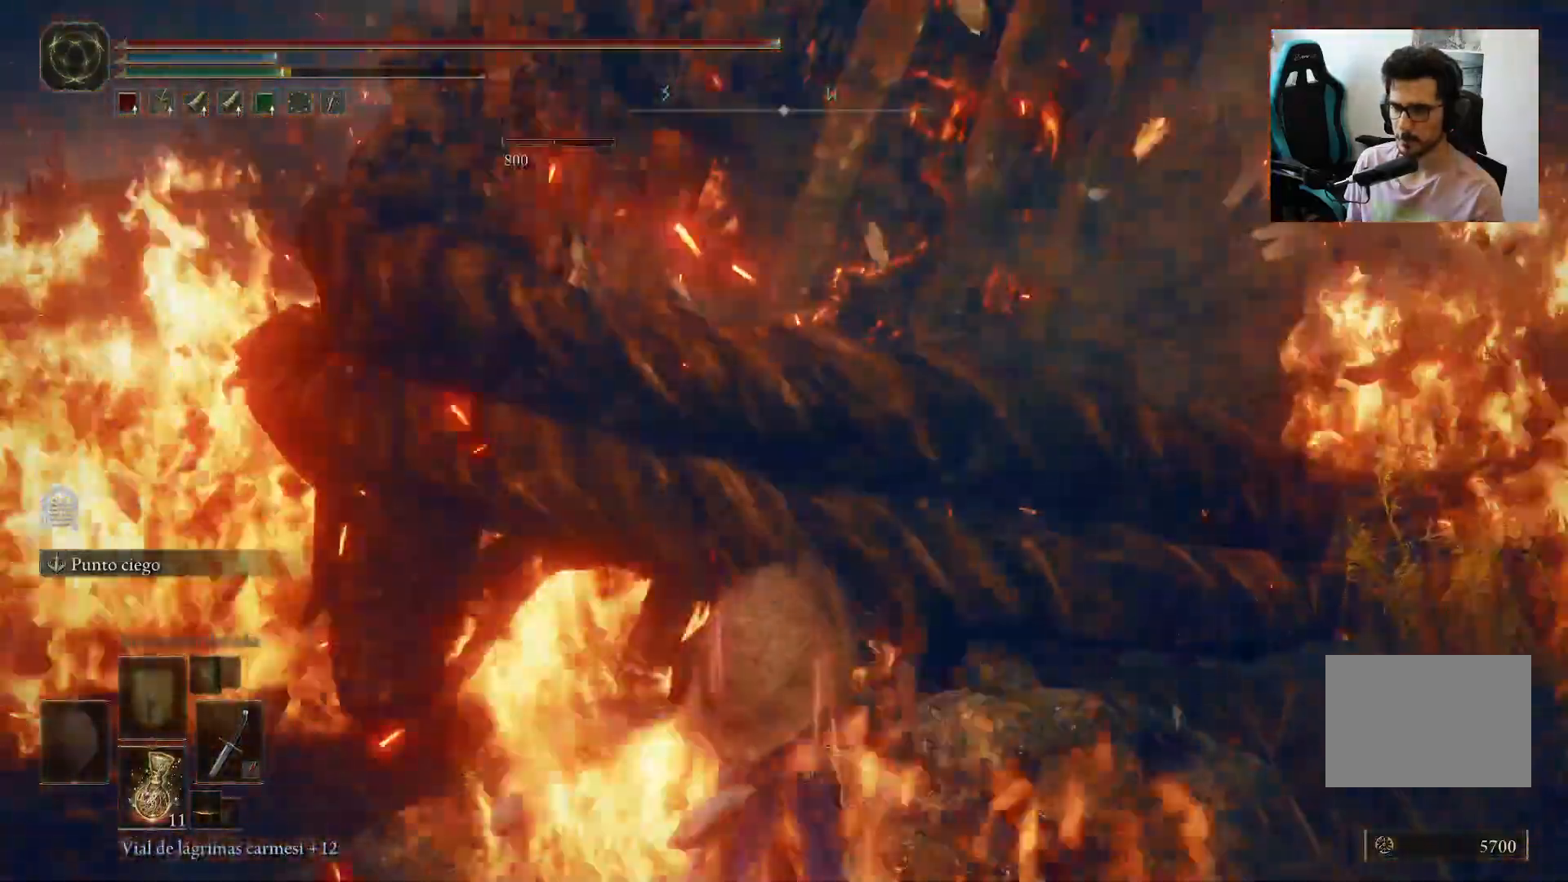
{"buttons": ["A"], "left_stick": "up", "right_stick": "center", "events": [[367, "A", "down"]]}
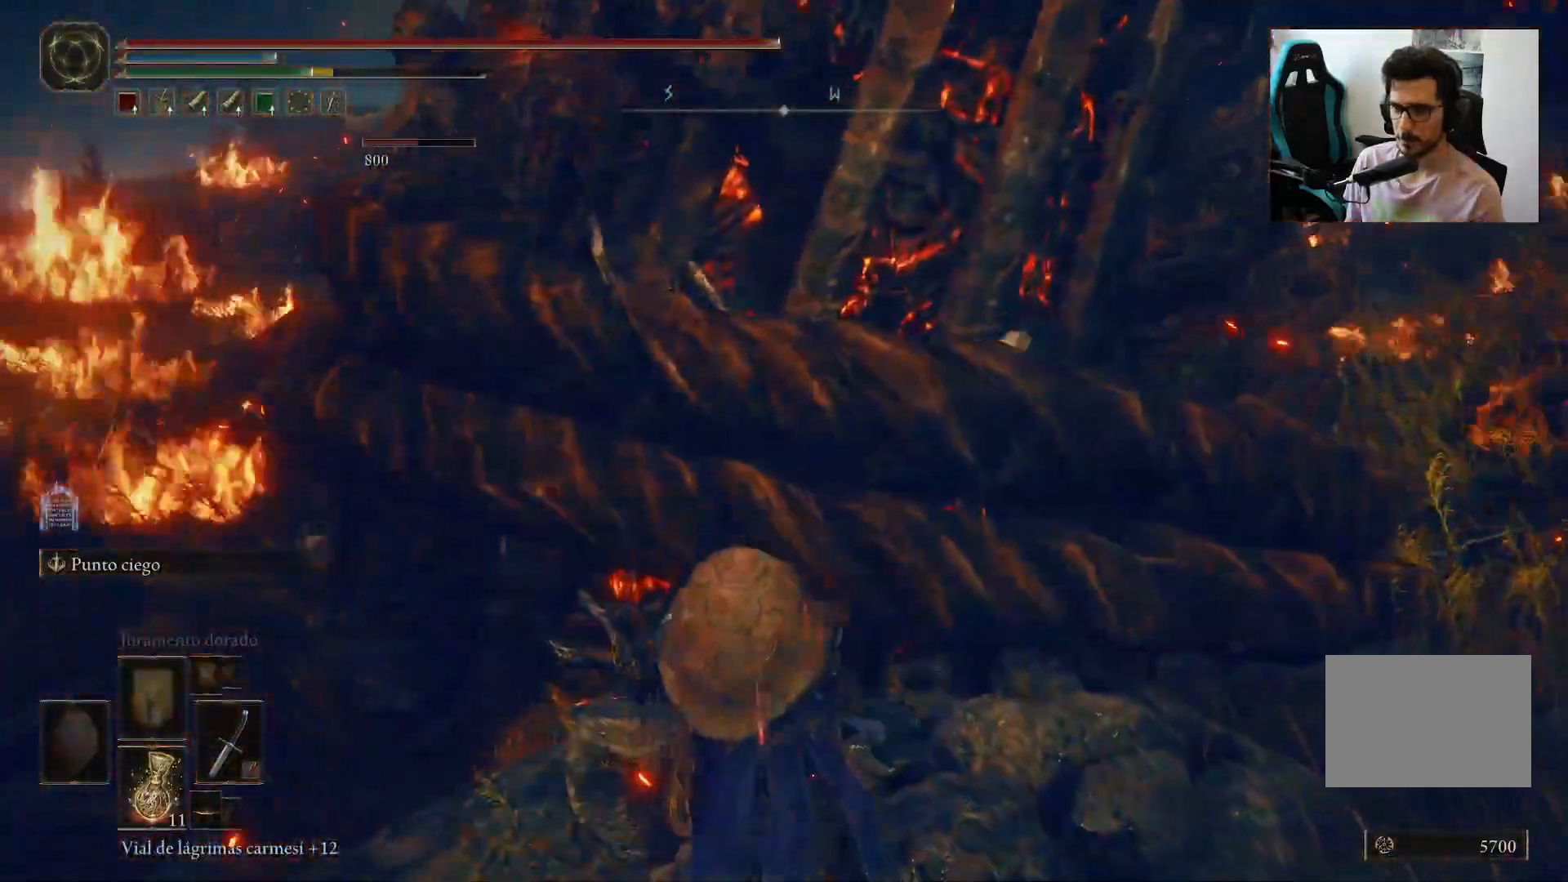
{"buttons": [], "left_stick": "up", "right_stick": "center", "events": [[100, "R2", "down"], [267, "A", "up"], [450, "R2", "up"]]}
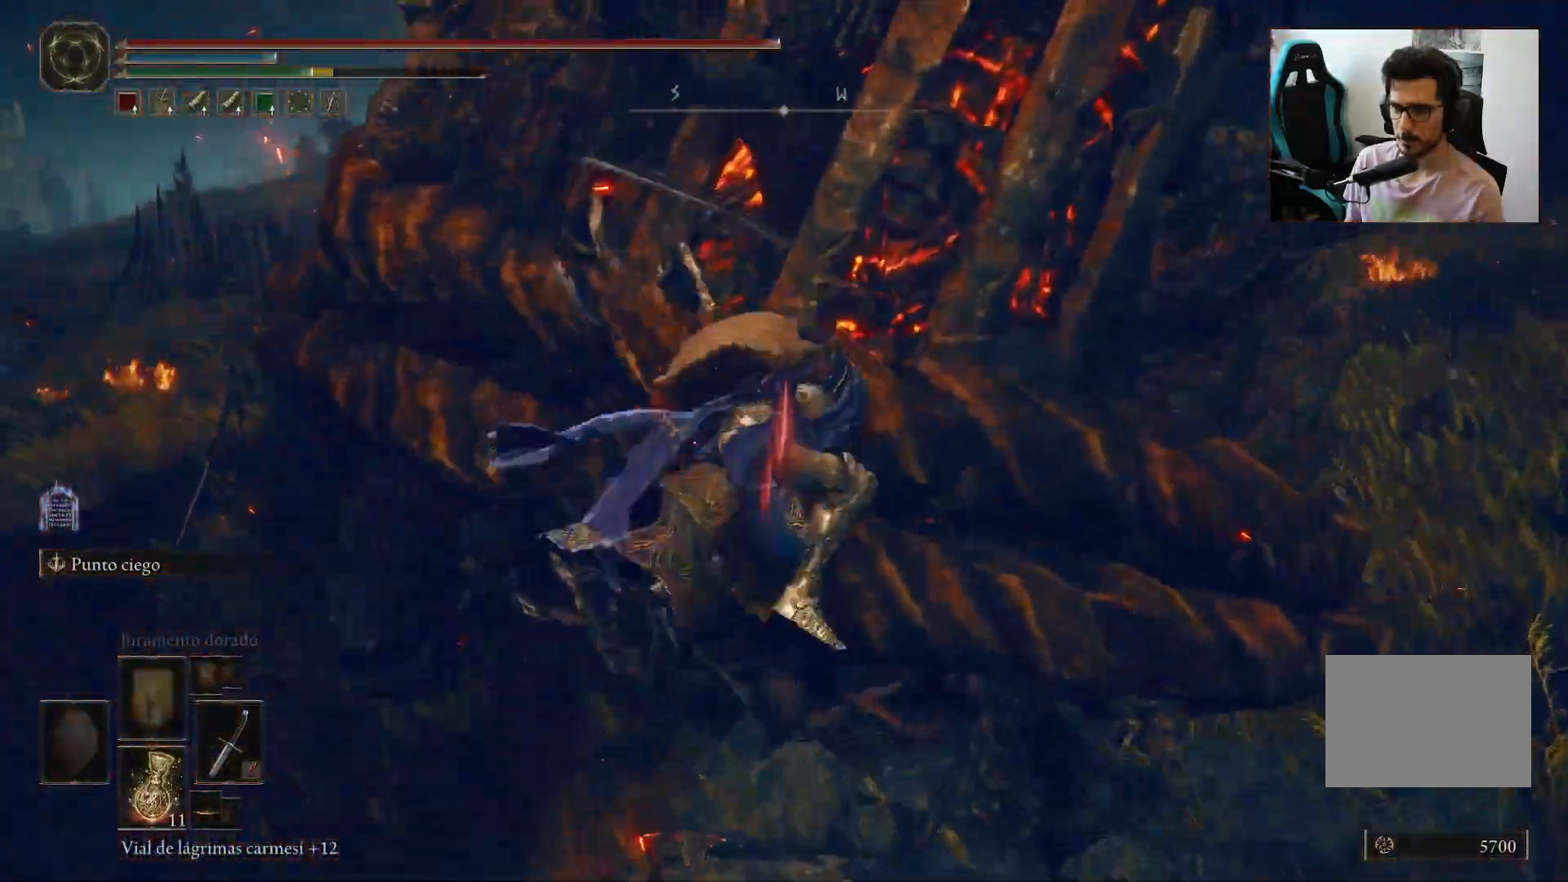
{"buttons": [], "left_stick": "right", "right_stick": "left", "events": [[200, "right_stick", "left"], [267, "left_stick", "up-right"], [467, "left_stick", "right"]]}
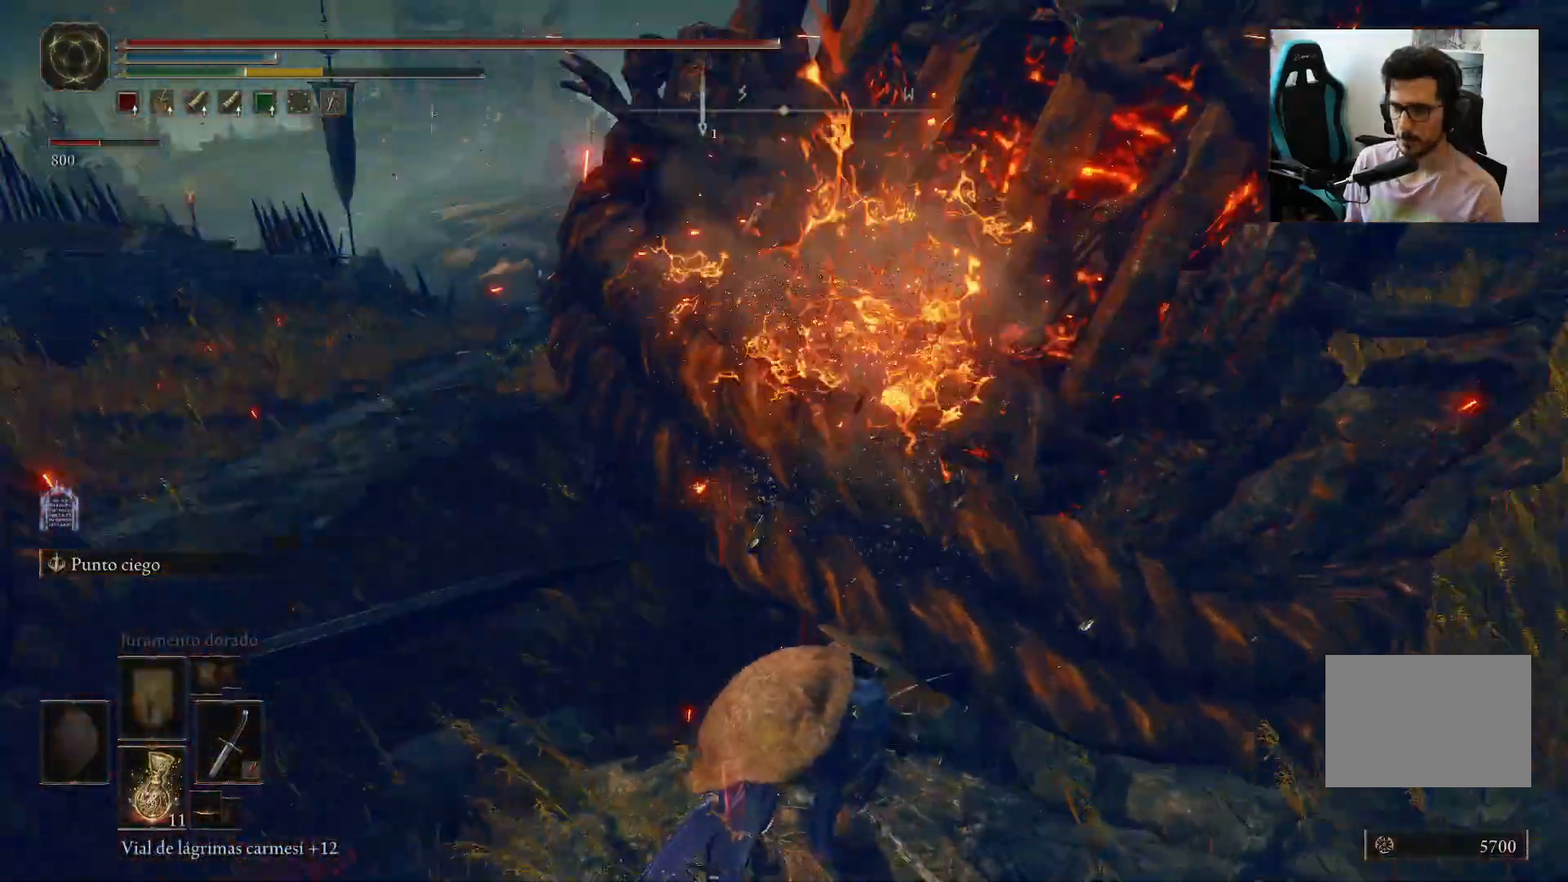
{"buttons": [], "left_stick": "down-right", "right_stick": "center", "events": [[50, "right_stick", "up-left"], [67, "left_stick", "down-right"], [233, "right_stick", "center"]]}
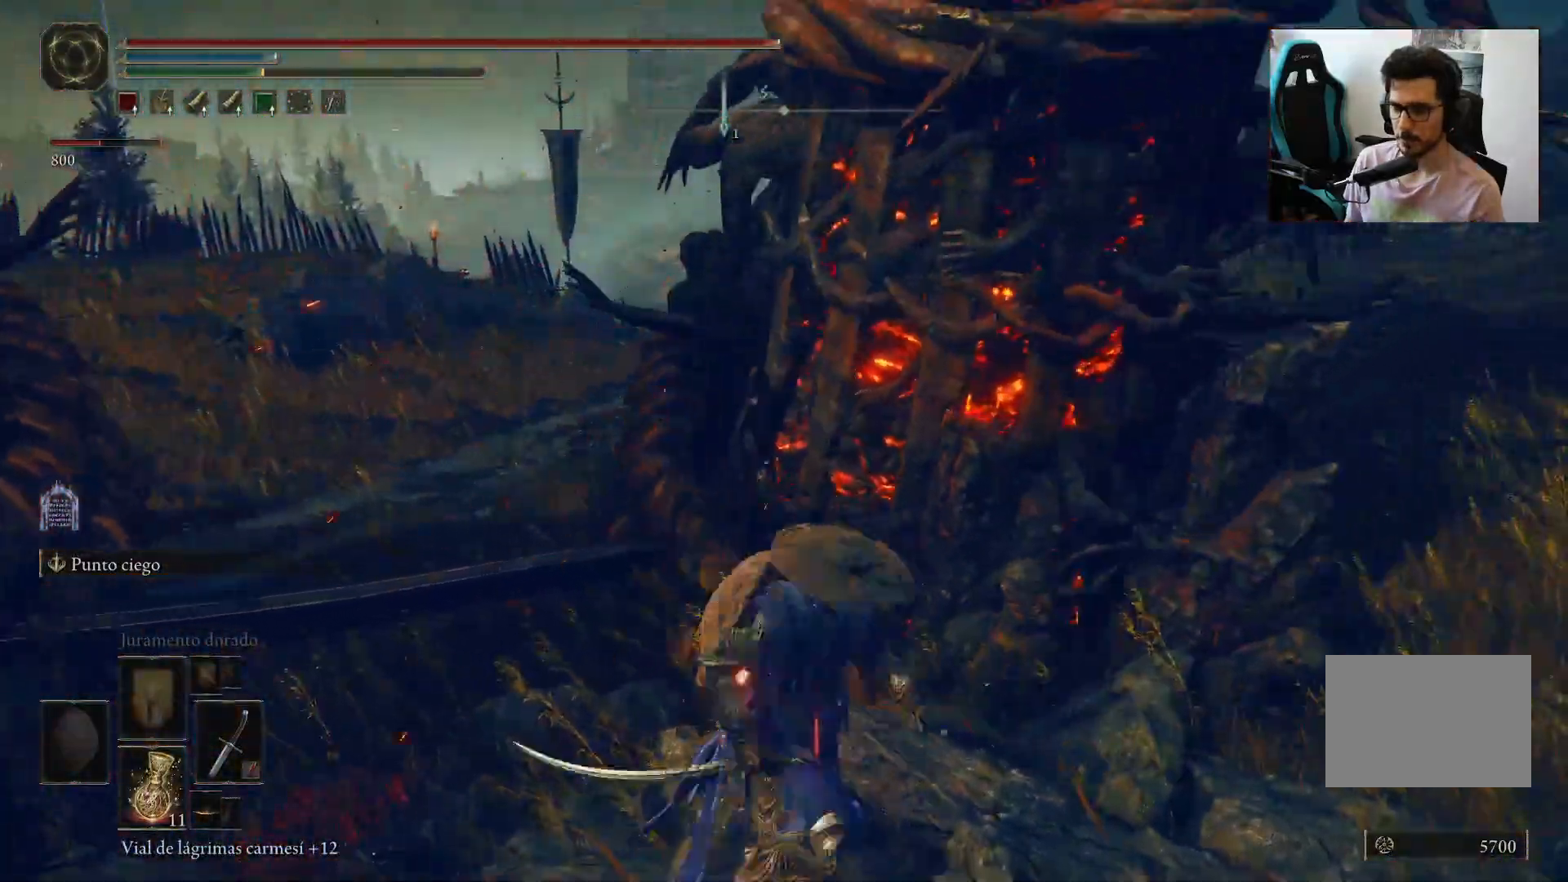
{"buttons": [], "left_stick": "up-left", "right_stick": "center", "events": [[117, "right_stick", "left"], [167, "left_stick", "up-right"], [217, "right_stick", "center"], [317, "left_stick", "up"], [433, "left_stick", "up-left"]]}
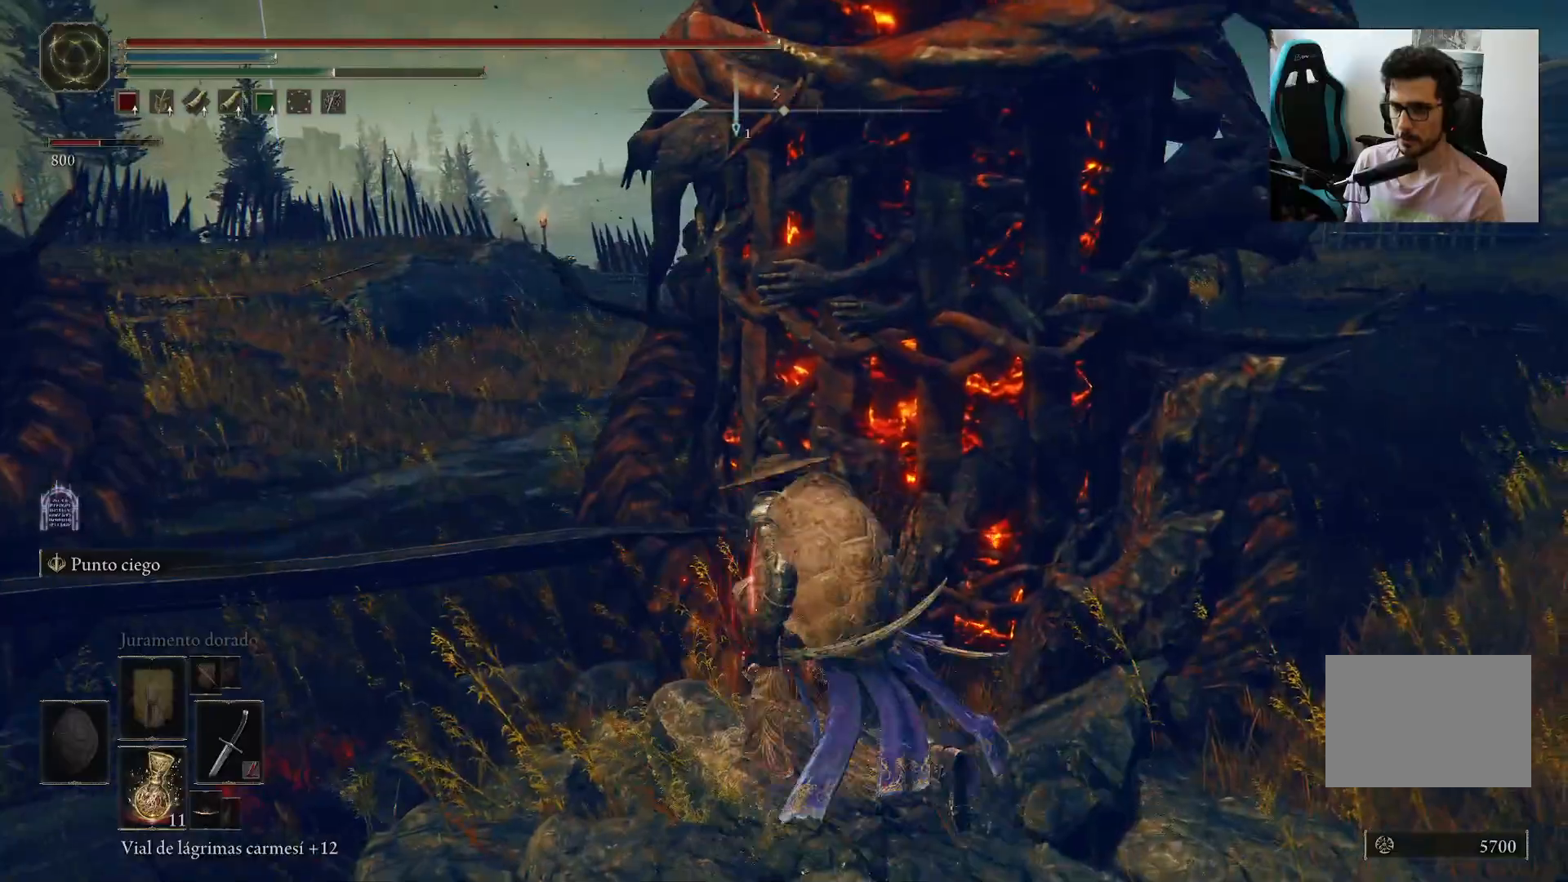
{"buttons": ["R2"], "left_stick": "up", "right_stick": "center", "events": [[83, "left_stick", "up"], [167, "A", "down"], [283, "R2", "down"], [383, "A", "up"]]}
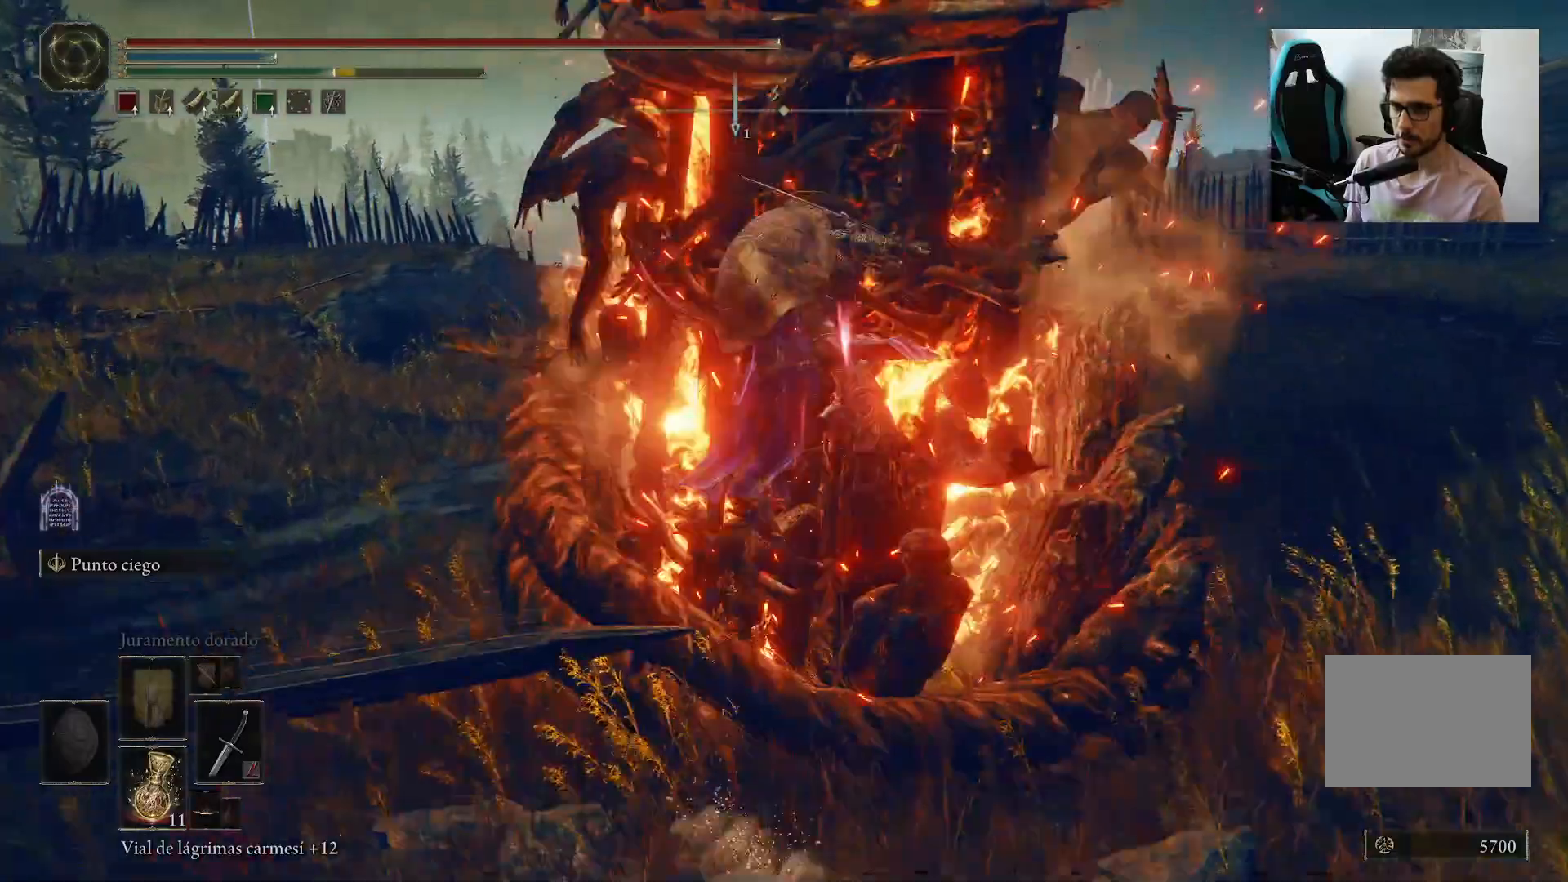
{"buttons": [], "left_stick": "up-left", "right_stick": "center", "events": [[133, "R2", "up"], [183, "left_stick", "up-left"]]}
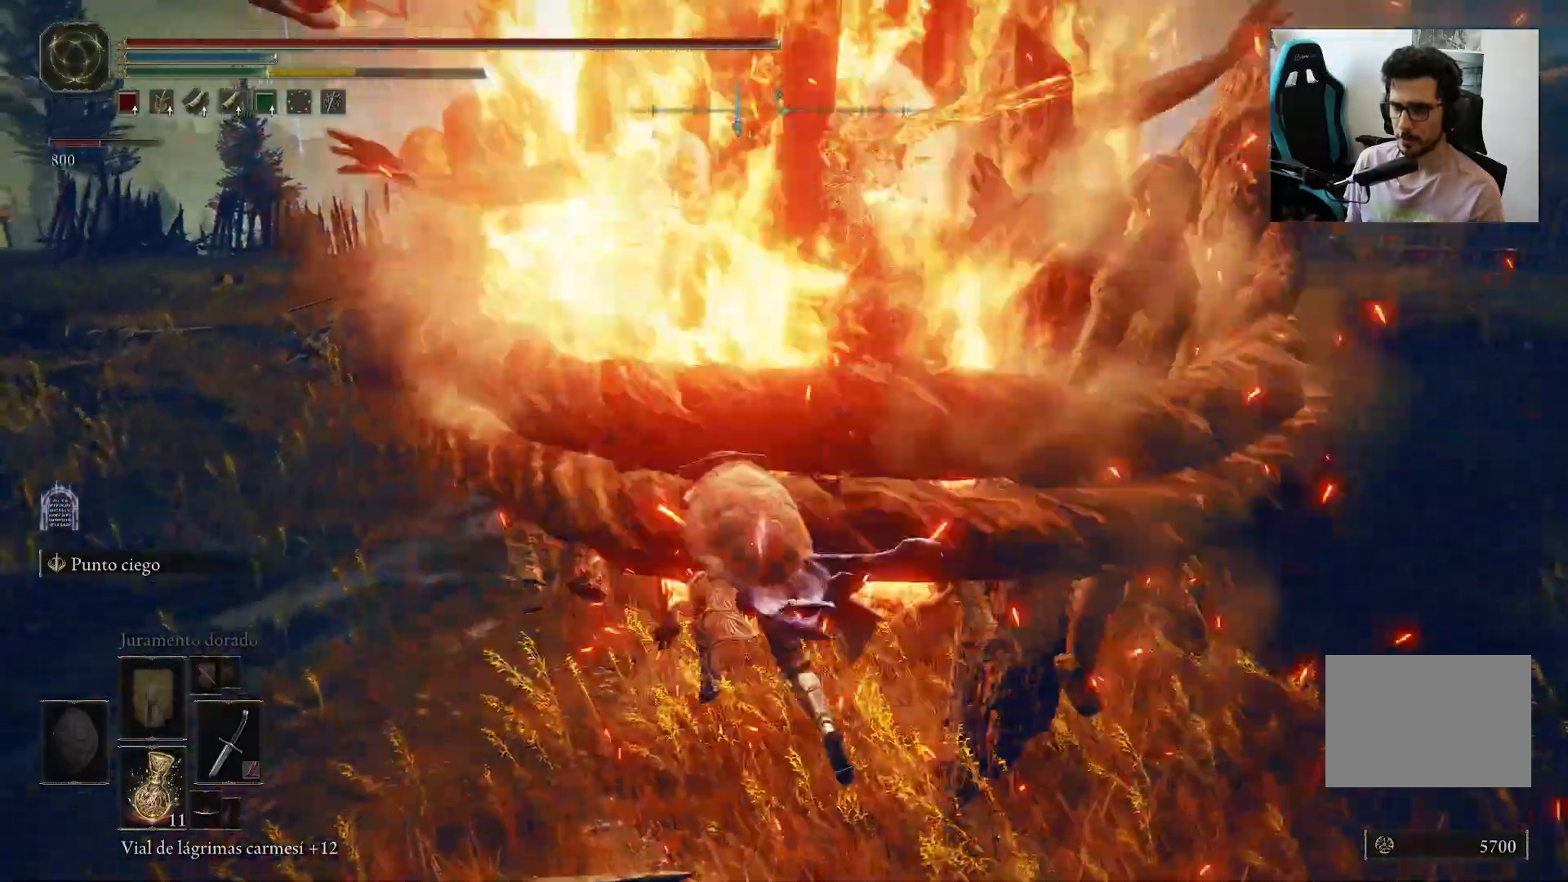
{"buttons": [], "left_stick": "down-left", "right_stick": "center", "events": [[33, "right_stick", "up"], [150, "left_stick", "down-left"], [383, "right_stick", "center"]]}
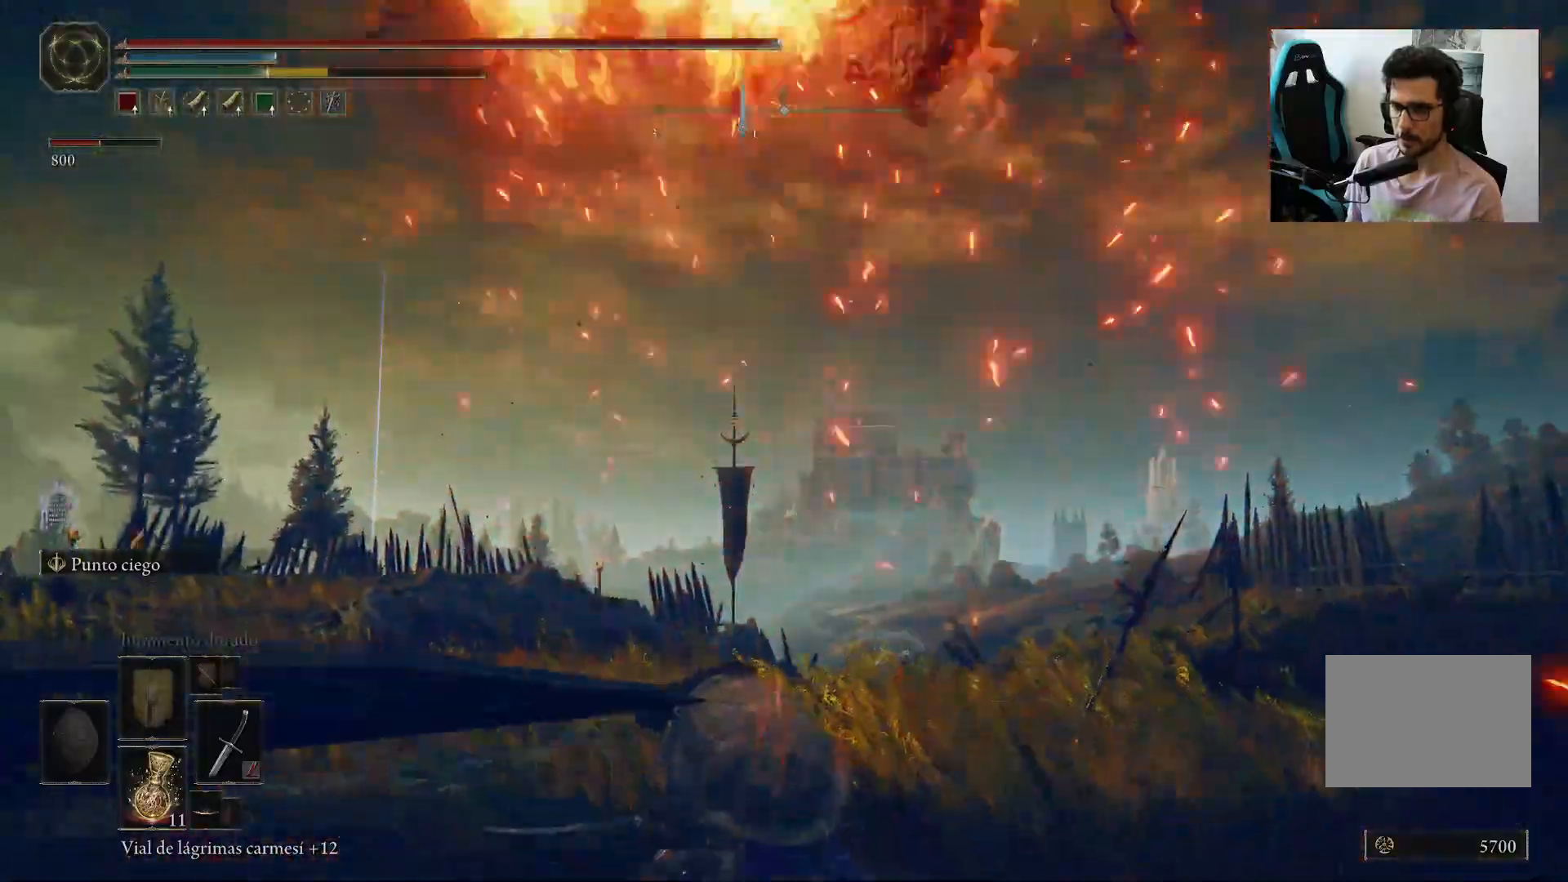
{"buttons": [], "left_stick": "down-left", "right_stick": "center", "events": [[17, "right_stick", "up-left"], [300, "right_stick", "center"]]}
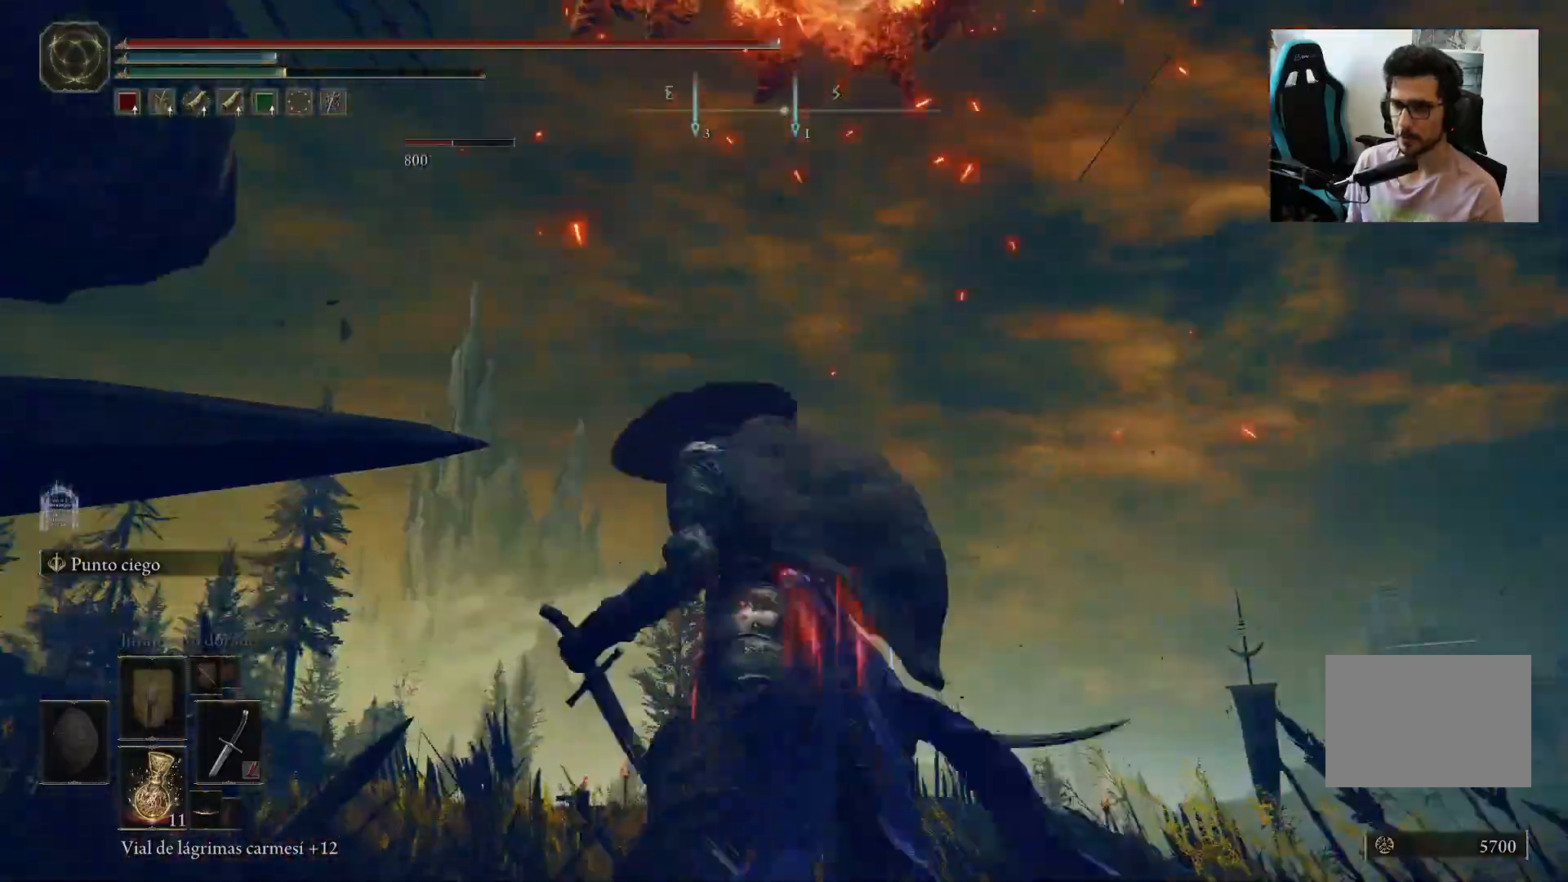
{"buttons": ["A"], "left_stick": "up", "right_stick": "center", "events": [[333, "A", "down"], [417, "left_stick", "up"]]}
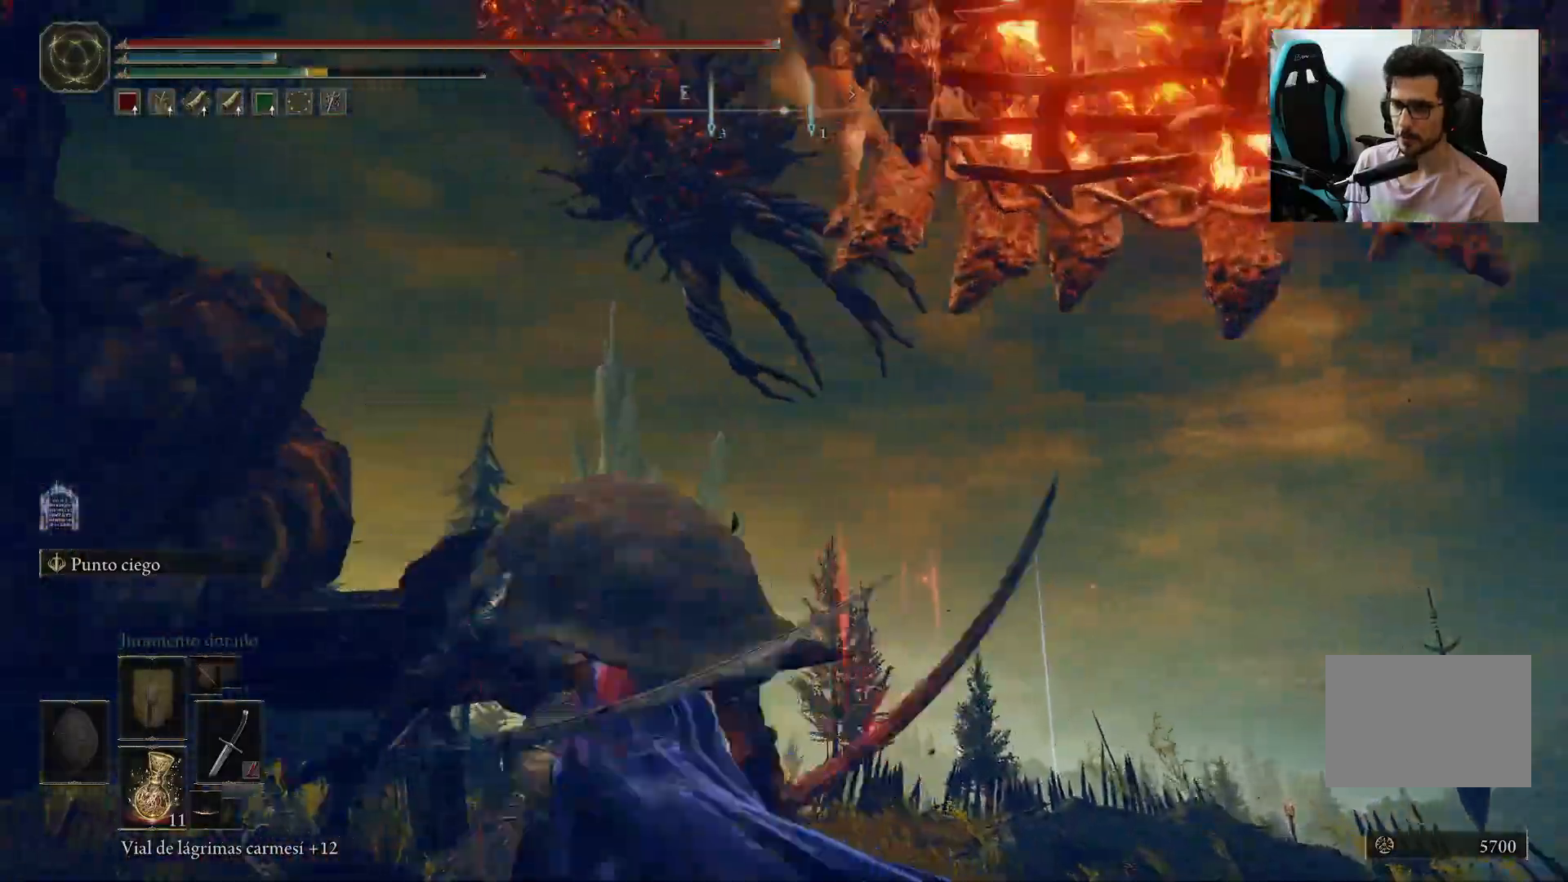
{"buttons": [], "left_stick": "up-right", "right_stick": "down-right", "events": [[67, "left_stick", "up-right"], [117, "A", "up"], [167, "R2", "down"], [400, "right_stick", "down-right"], [417, "R2", "up"]]}
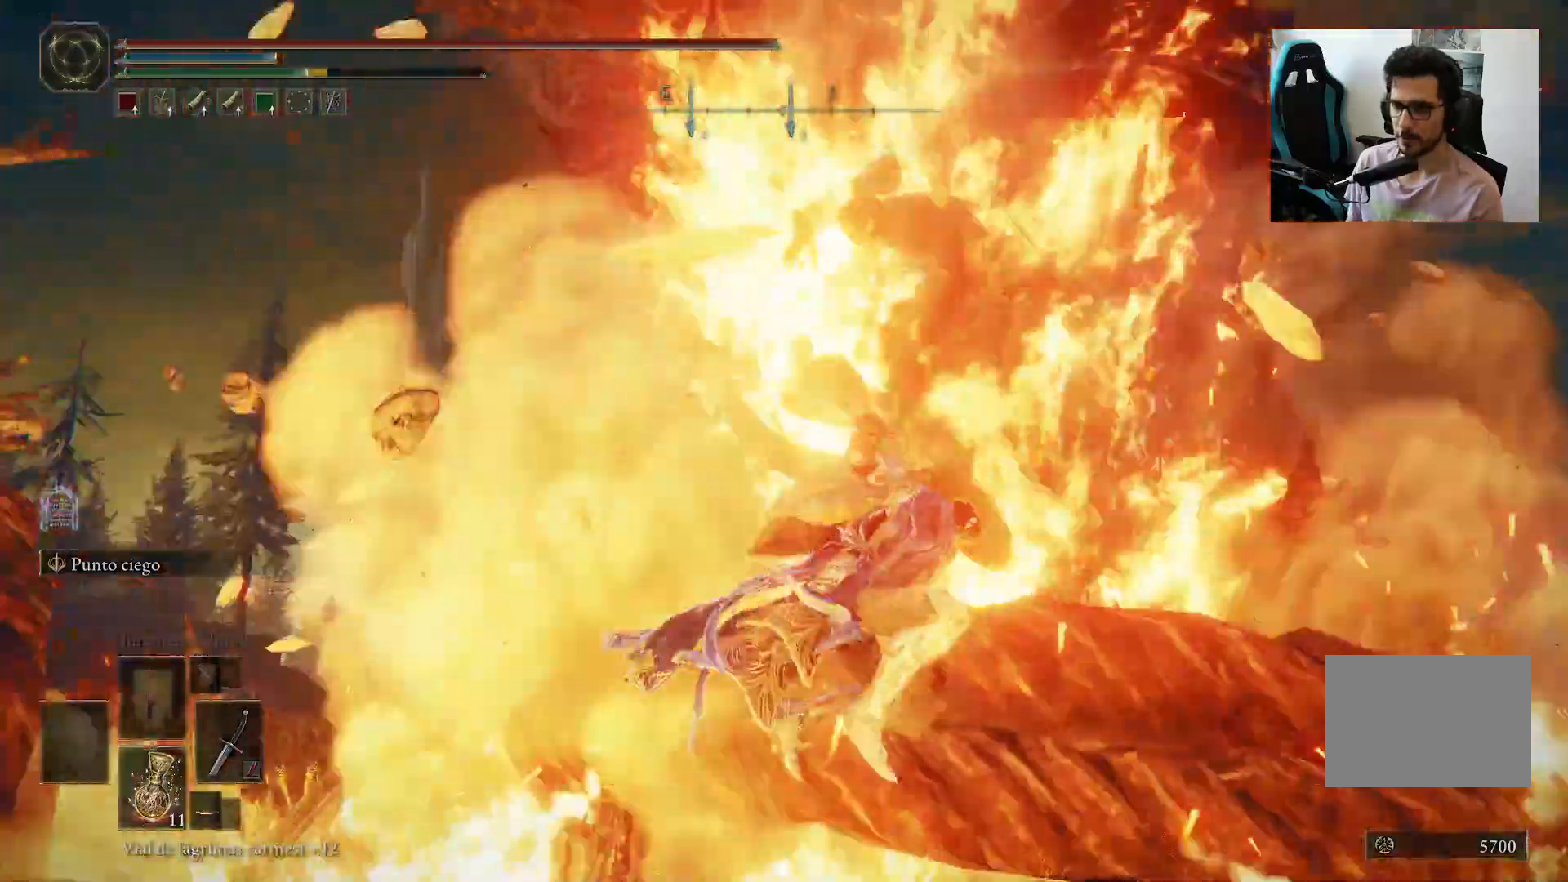
{"buttons": [], "left_stick": "up-right", "right_stick": "center", "events": [[100, "right_stick", "center"]]}
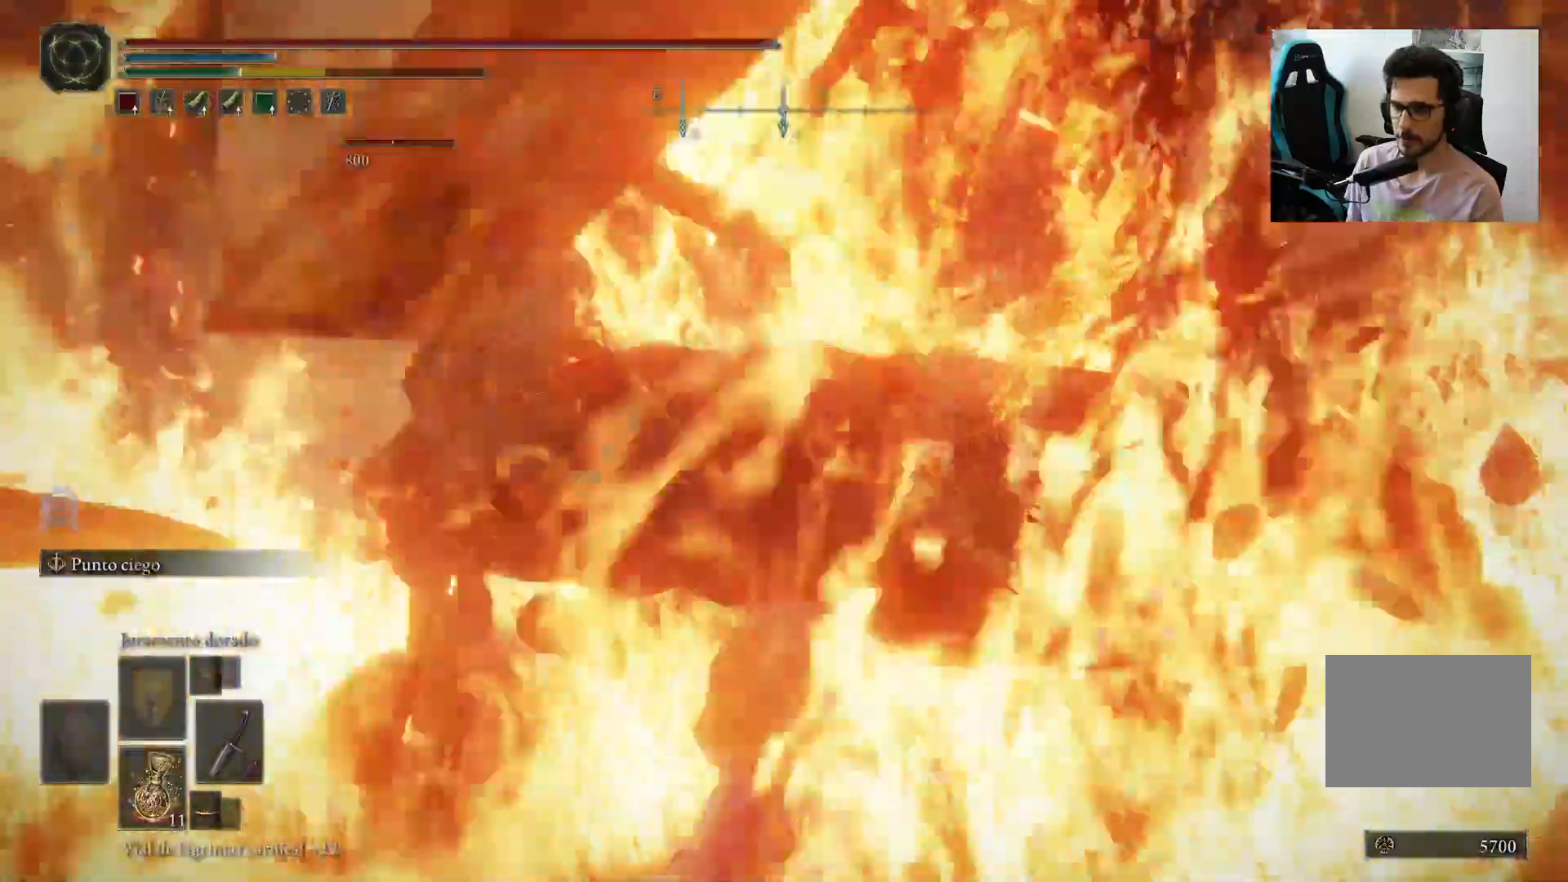
{"buttons": [], "left_stick": "down", "right_stick": "down", "events": [[33, "left_stick", "right"], [150, "left_stick", "down-right"], [383, "left_stick", "down"], [433, "right_stick", "down"]]}
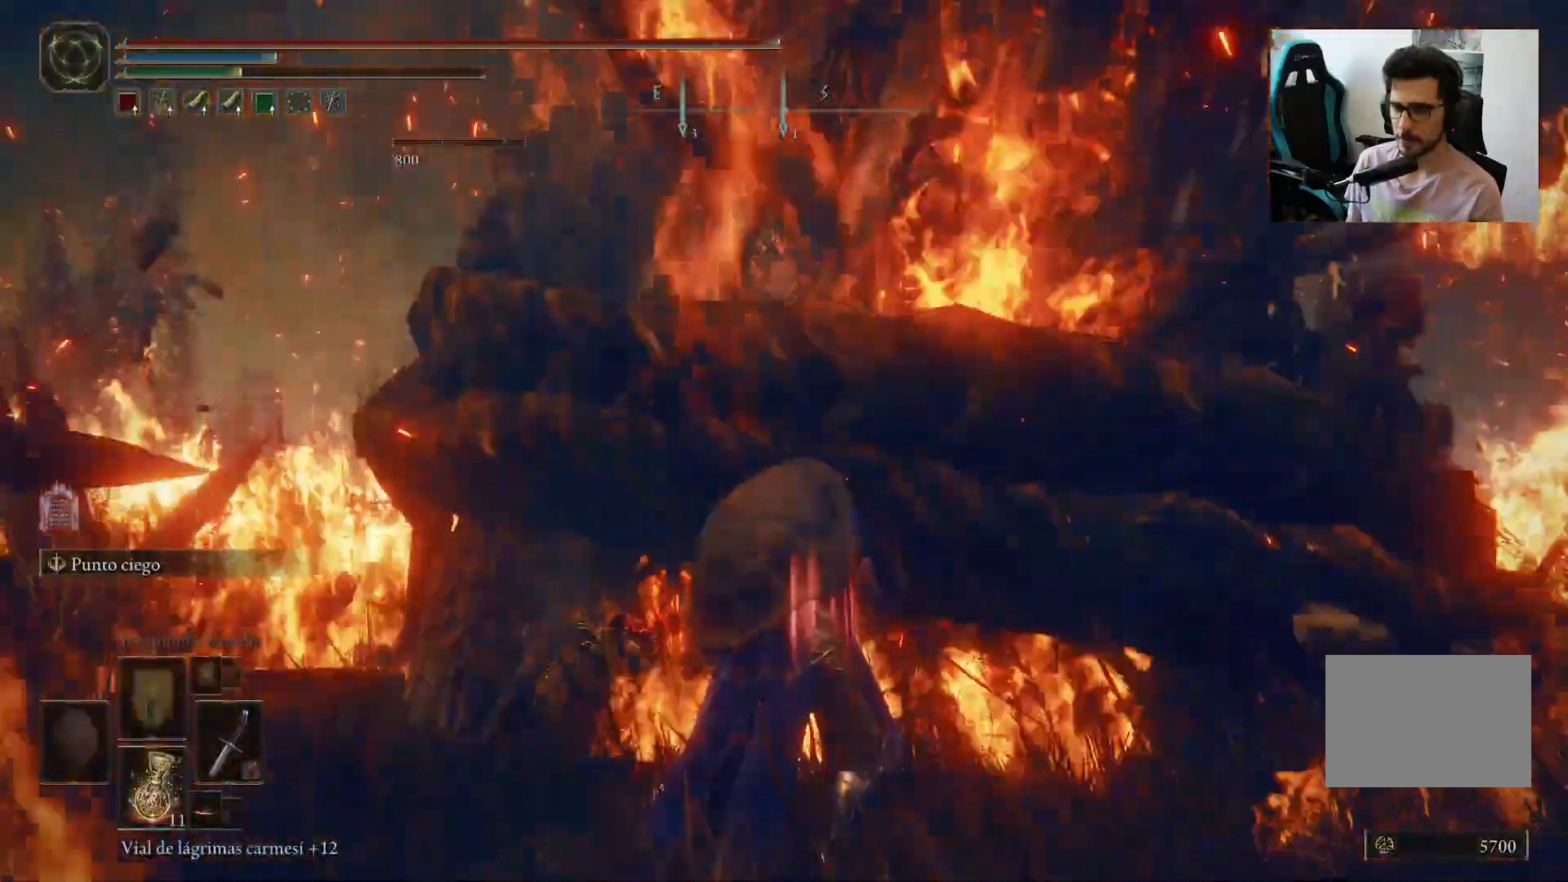
{"buttons": [], "left_stick": "down", "right_stick": "center", "events": [[117, "right_stick", "center"]]}
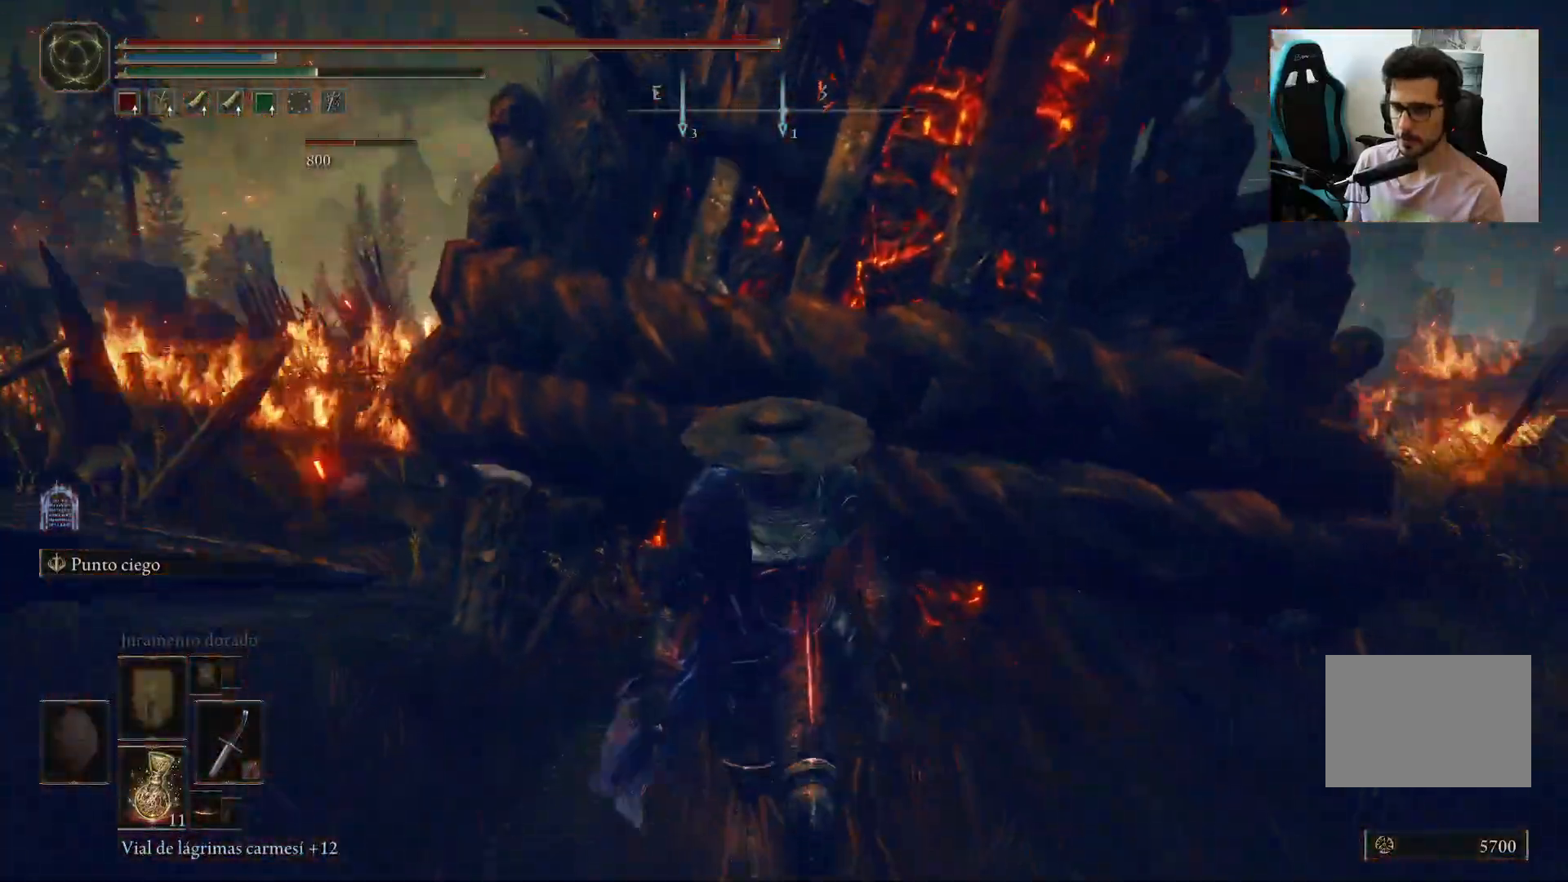
{"buttons": ["A"], "left_stick": "up", "right_stick": "center", "events": [[217, "left_stick", "left"], [417, "left_stick", "up"], [467, "A", "down"]]}
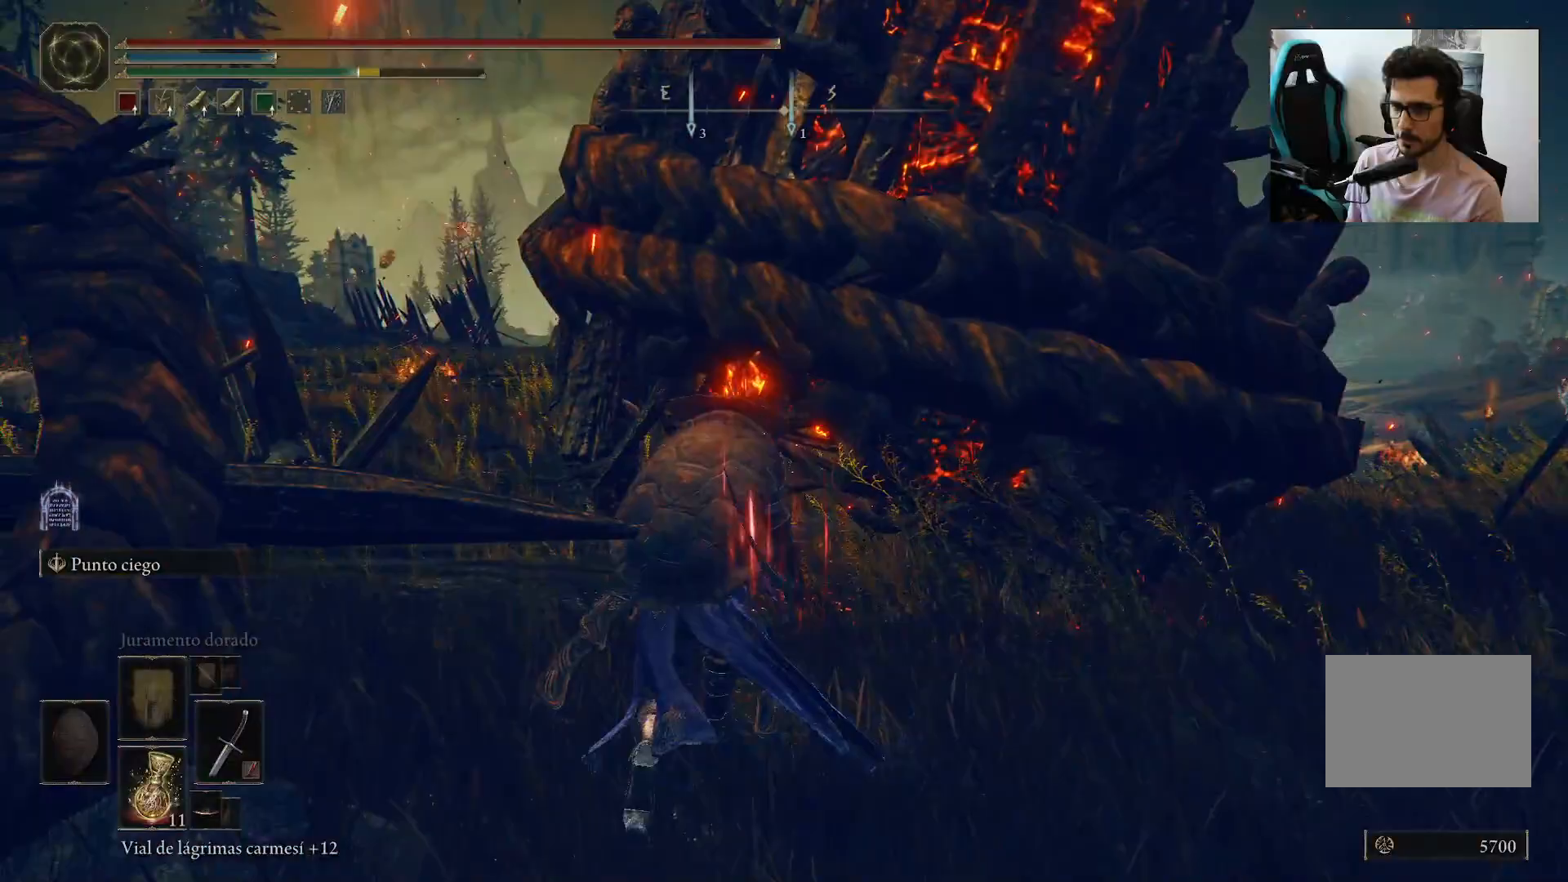
{"buttons": ["R2"], "left_stick": "up", "right_stick": "center", "events": [[150, "R2", "down"], [233, "A", "up"]]}
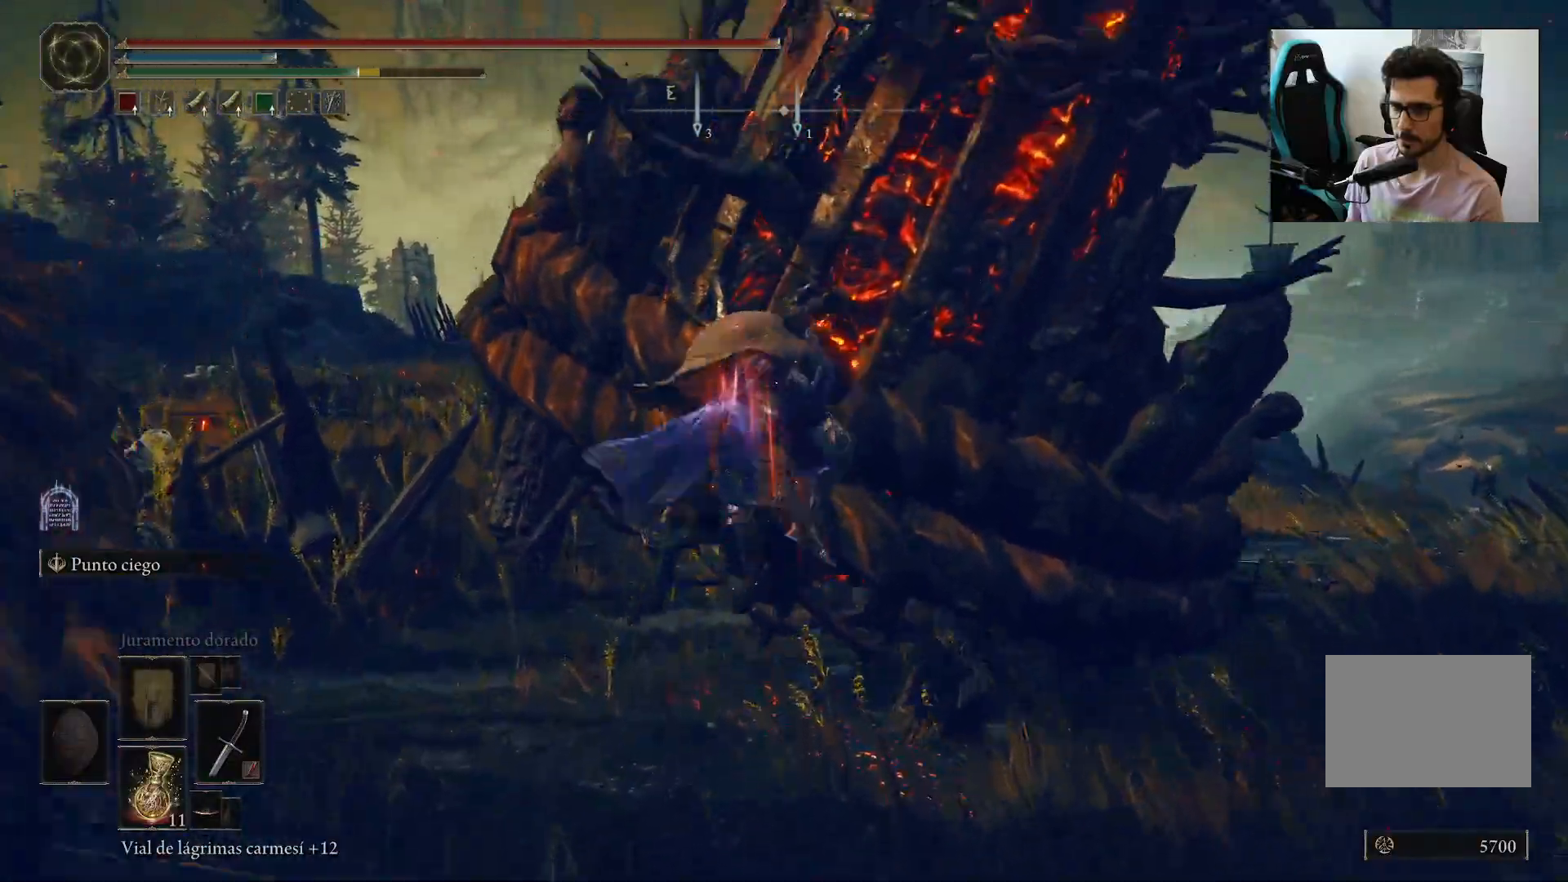
{"buttons": [], "left_stick": "center", "right_stick": "center", "events": [[167, "R2", "up"], [467, "left_stick", "center"]]}
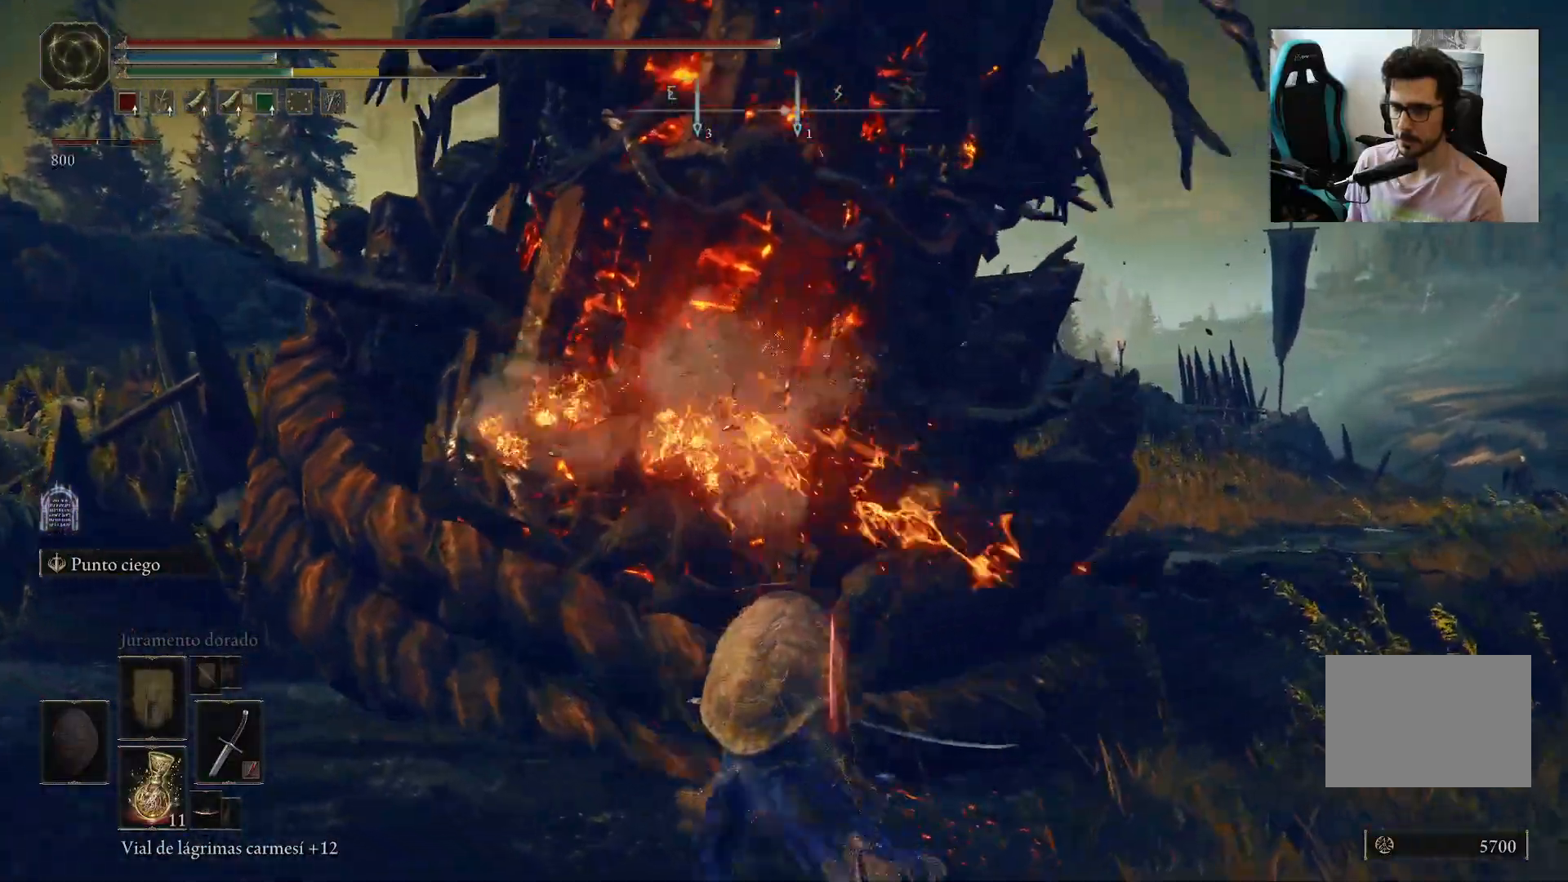
{"buttons": [], "left_stick": "down-left", "right_stick": "center", "events": [[33, "left_stick", "down"], [100, "right_stick", "left"], [317, "right_stick", "up-left"], [367, "left_stick", "down-left"], [417, "right_stick", "center"]]}
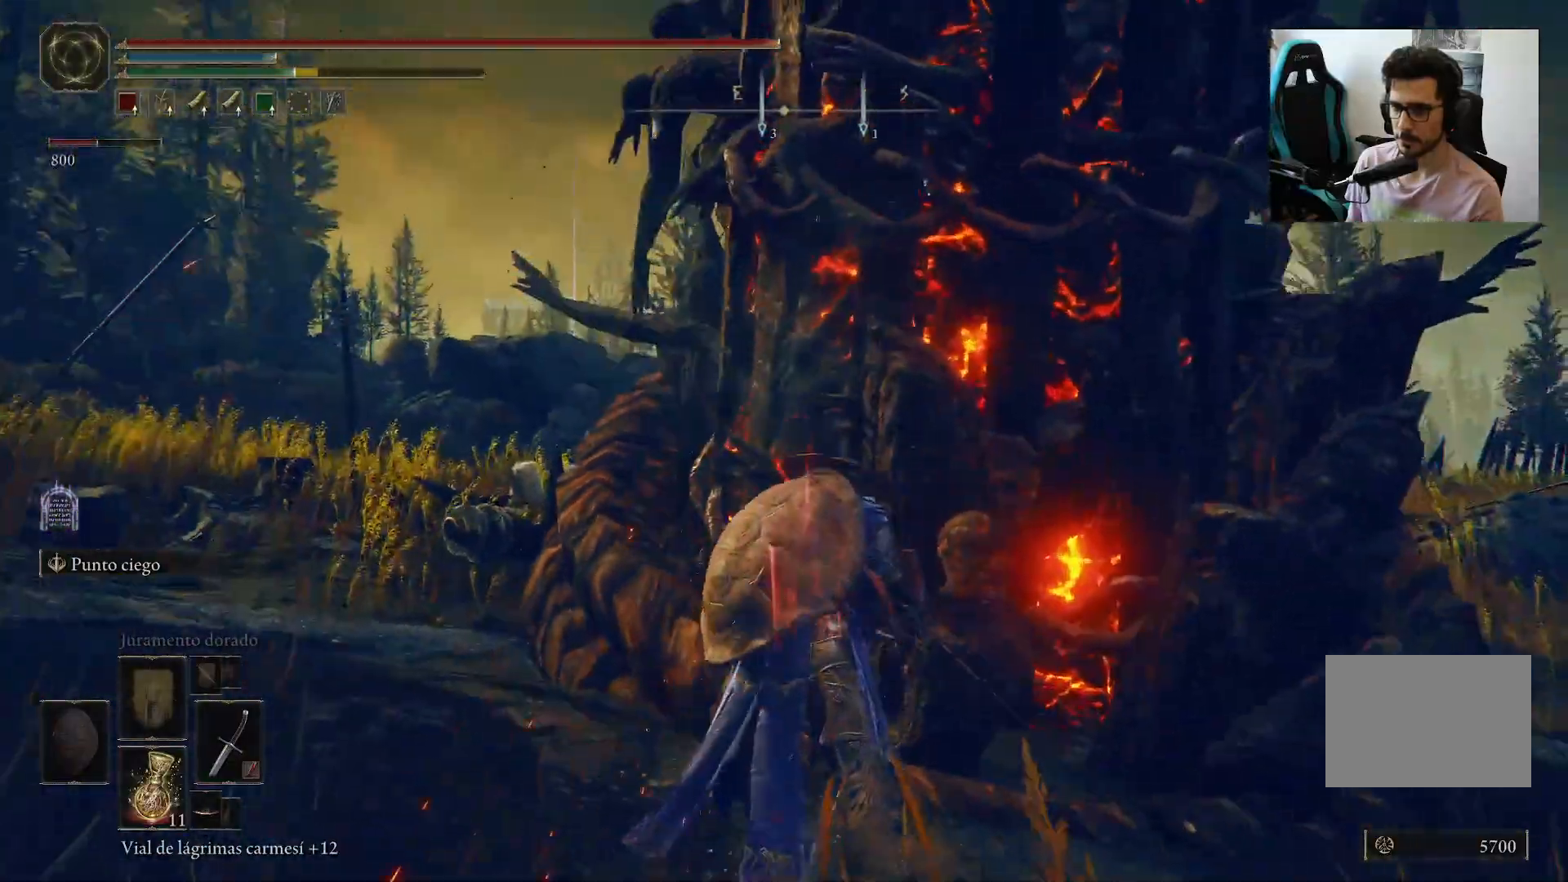
{"buttons": [], "left_stick": "left", "right_stick": "center", "events": [[133, "right_stick", "right"], [417, "right_stick", "center"], [450, "left_stick", "left"]]}
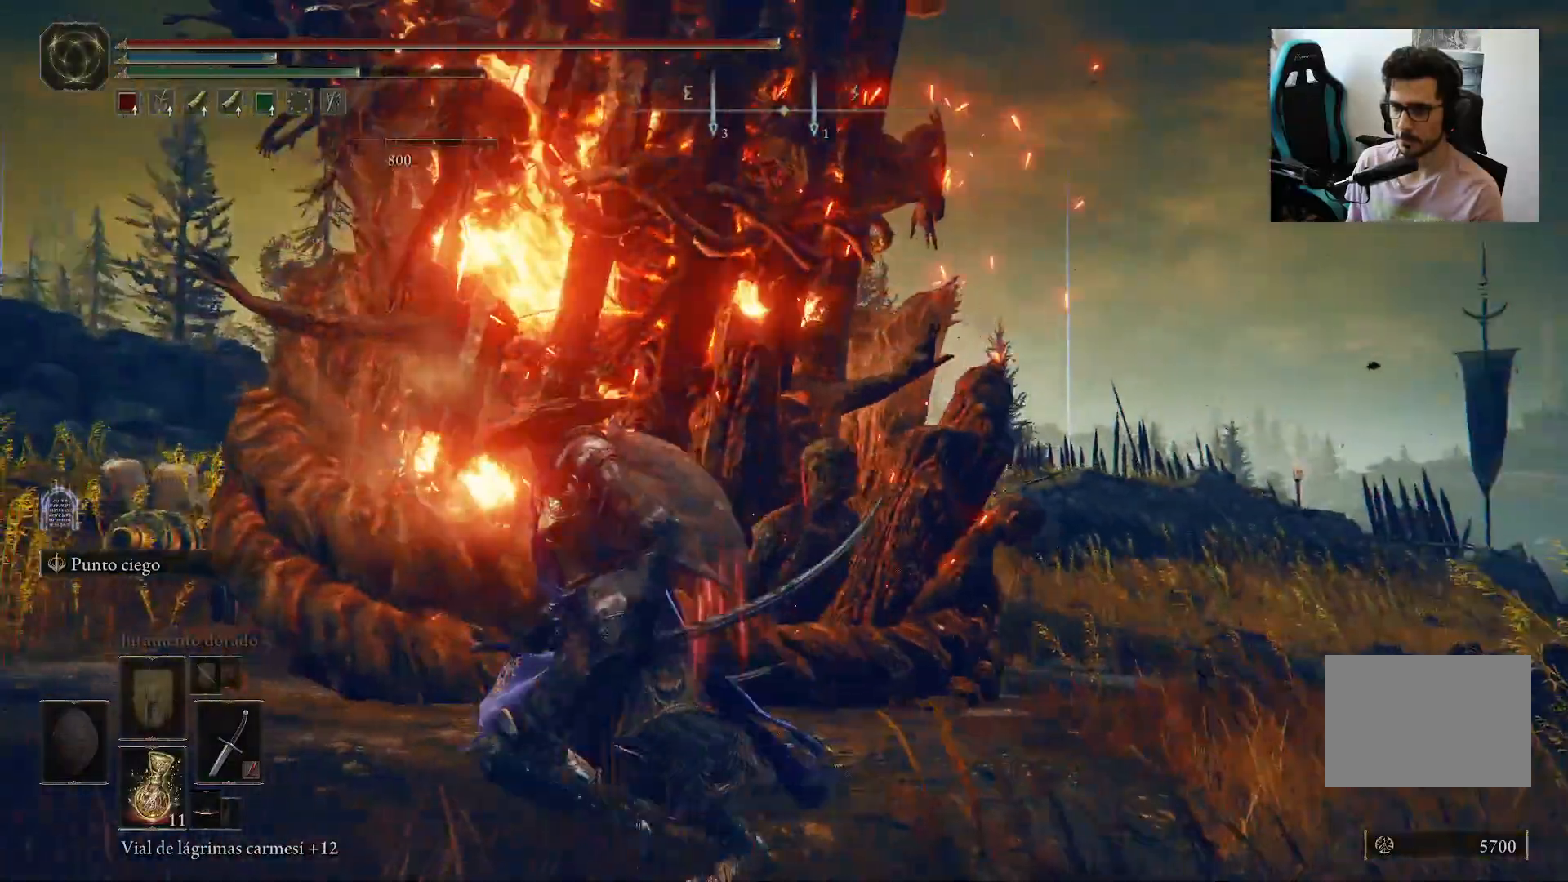
{"buttons": [], "left_stick": "down", "right_stick": "center", "events": [[100, "left_stick", "up-left"], [233, "left_stick", "left"], [333, "right_stick", "left"], [417, "left_stick", "down"], [500, "right_stick", "center"]]}
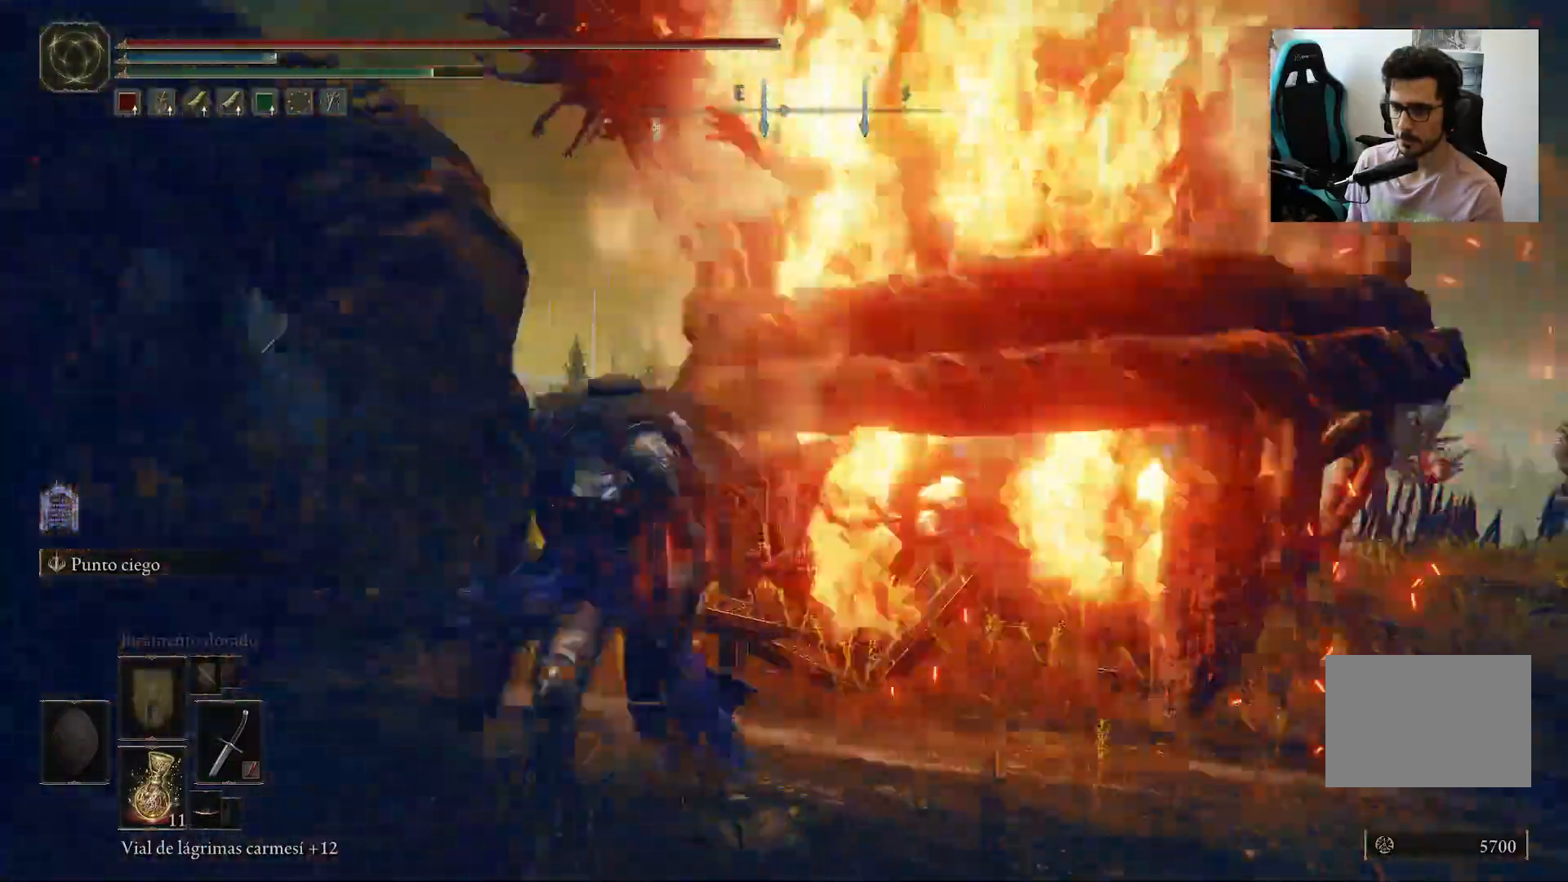
{"buttons": [], "left_stick": "down", "right_stick": "center", "events": [[233, "right_stick", "up-right"], [350, "right_stick", "center"]]}
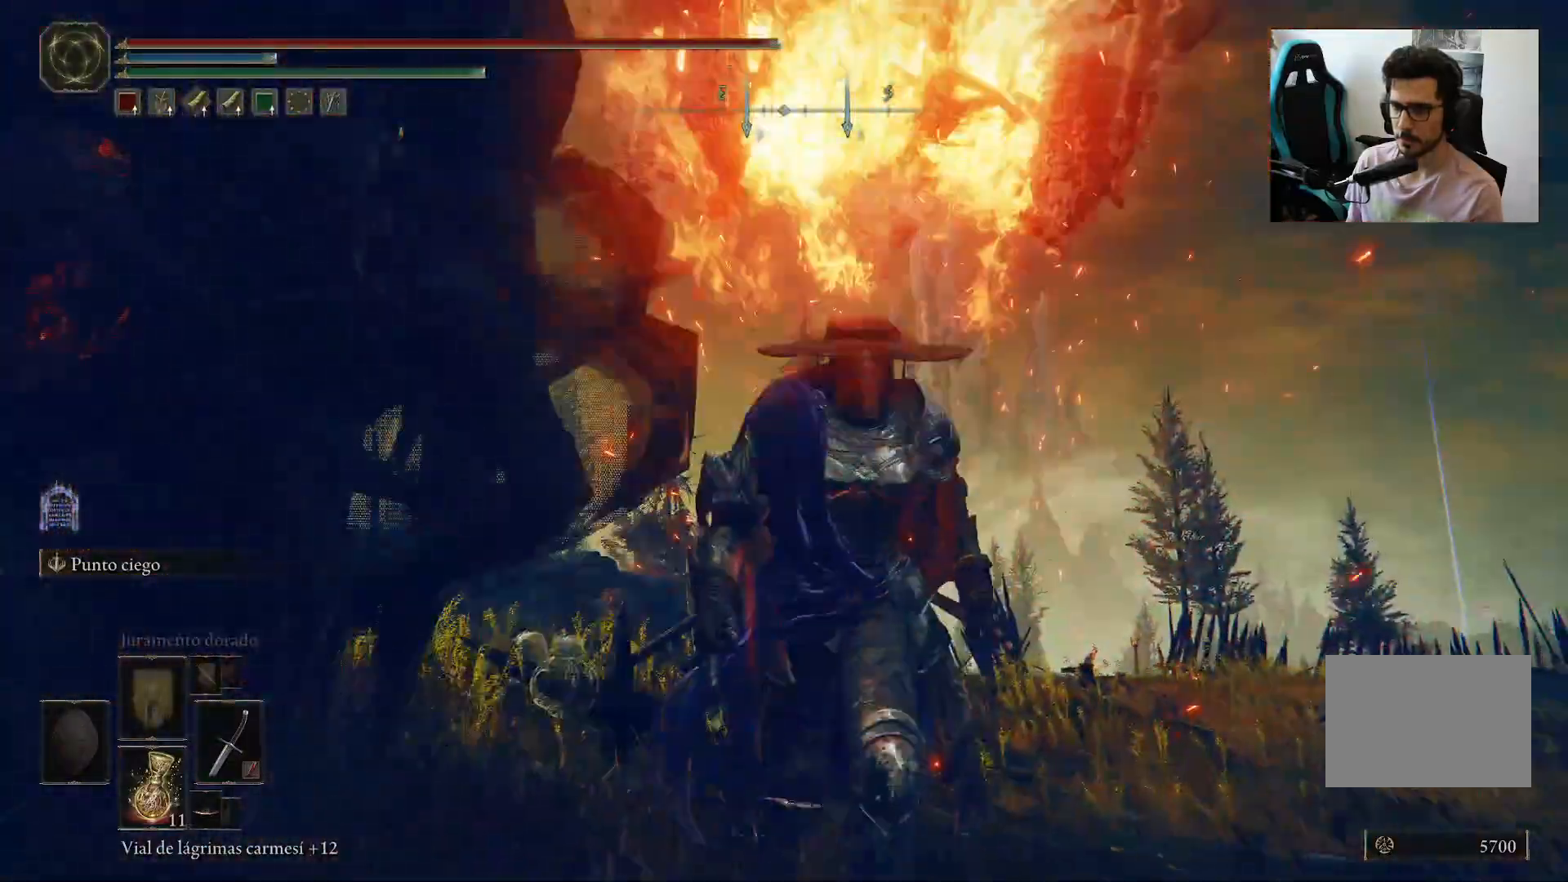
{"buttons": [], "left_stick": "down", "right_stick": "center", "events": []}
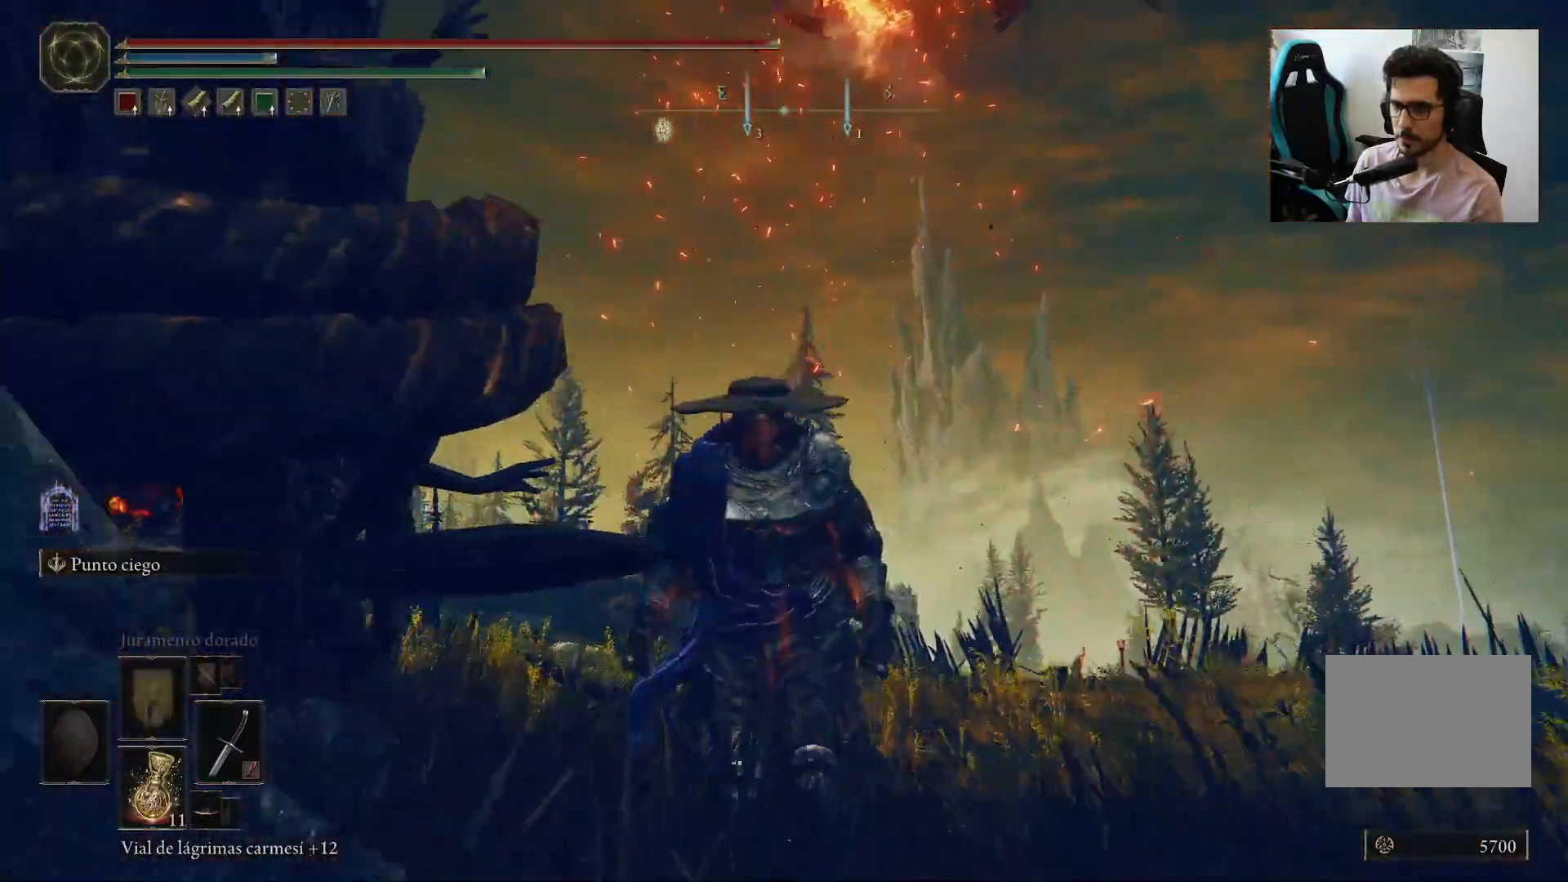
{"buttons": ["A"], "left_stick": "up-right", "right_stick": "center", "events": [[100, "left_stick", "down-left"], [267, "left_stick", "left"], [400, "A", "down"], [467, "left_stick", "up-right"]]}
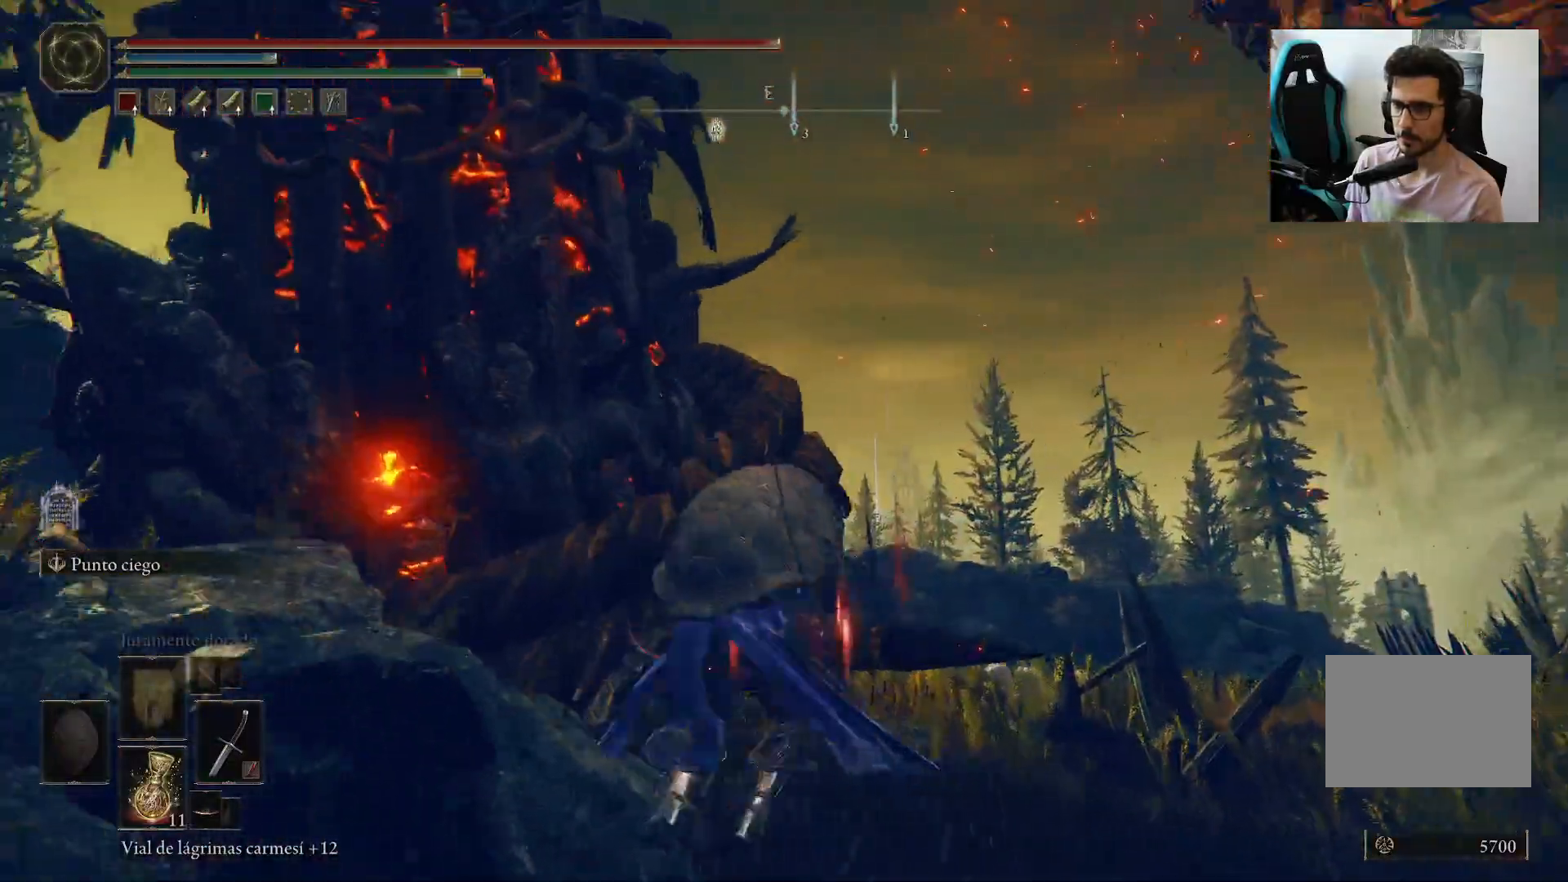
{"buttons": ["R2"], "left_stick": "up-right", "right_stick": "down-right", "events": [[200, "A", "up"], [267, "R2", "down"], [483, "right_stick", "down-right"]]}
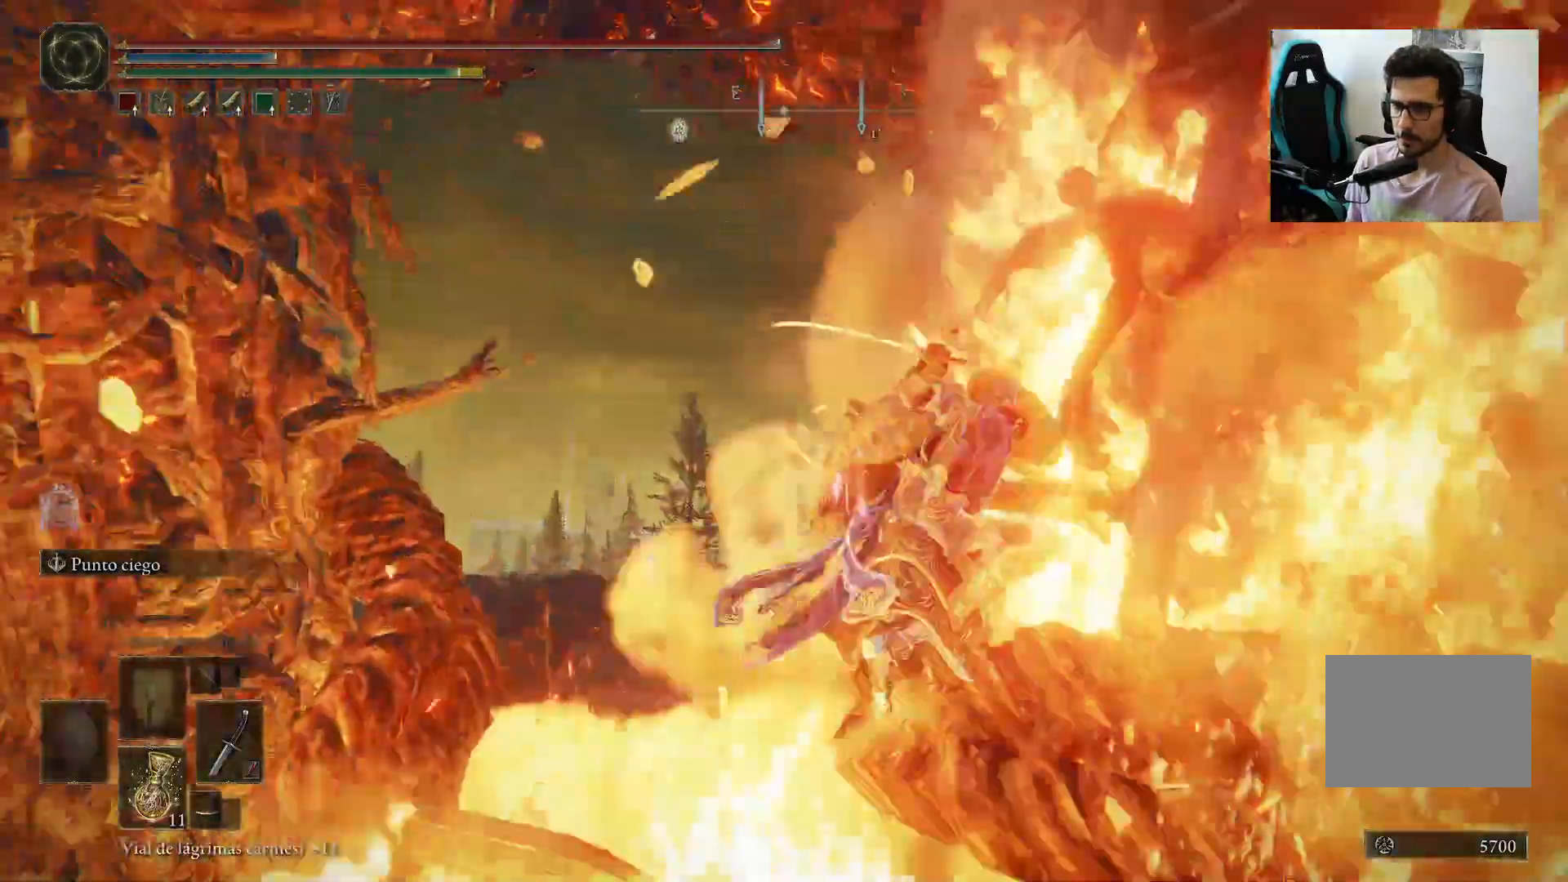
{"buttons": [], "left_stick": "up-right", "right_stick": "center", "events": [[33, "R2", "up"], [167, "right_stick", "center"]]}
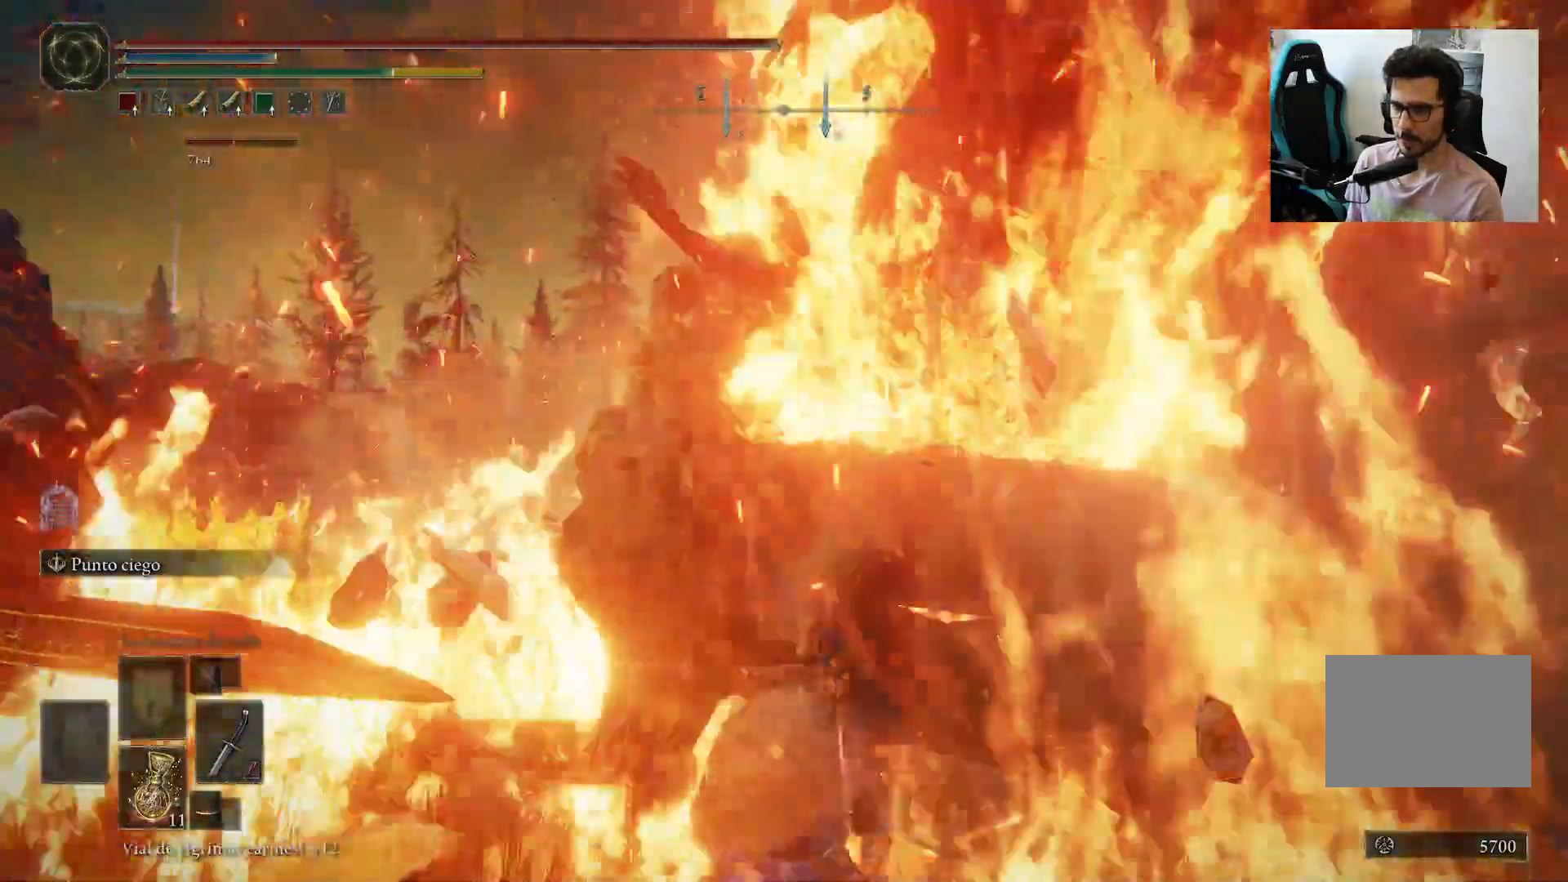
{"buttons": [], "left_stick": "down-right", "right_stick": "right", "events": [[117, "left_stick", "right"], [283, "left_stick", "down-right"], [450, "right_stick", "right"]]}
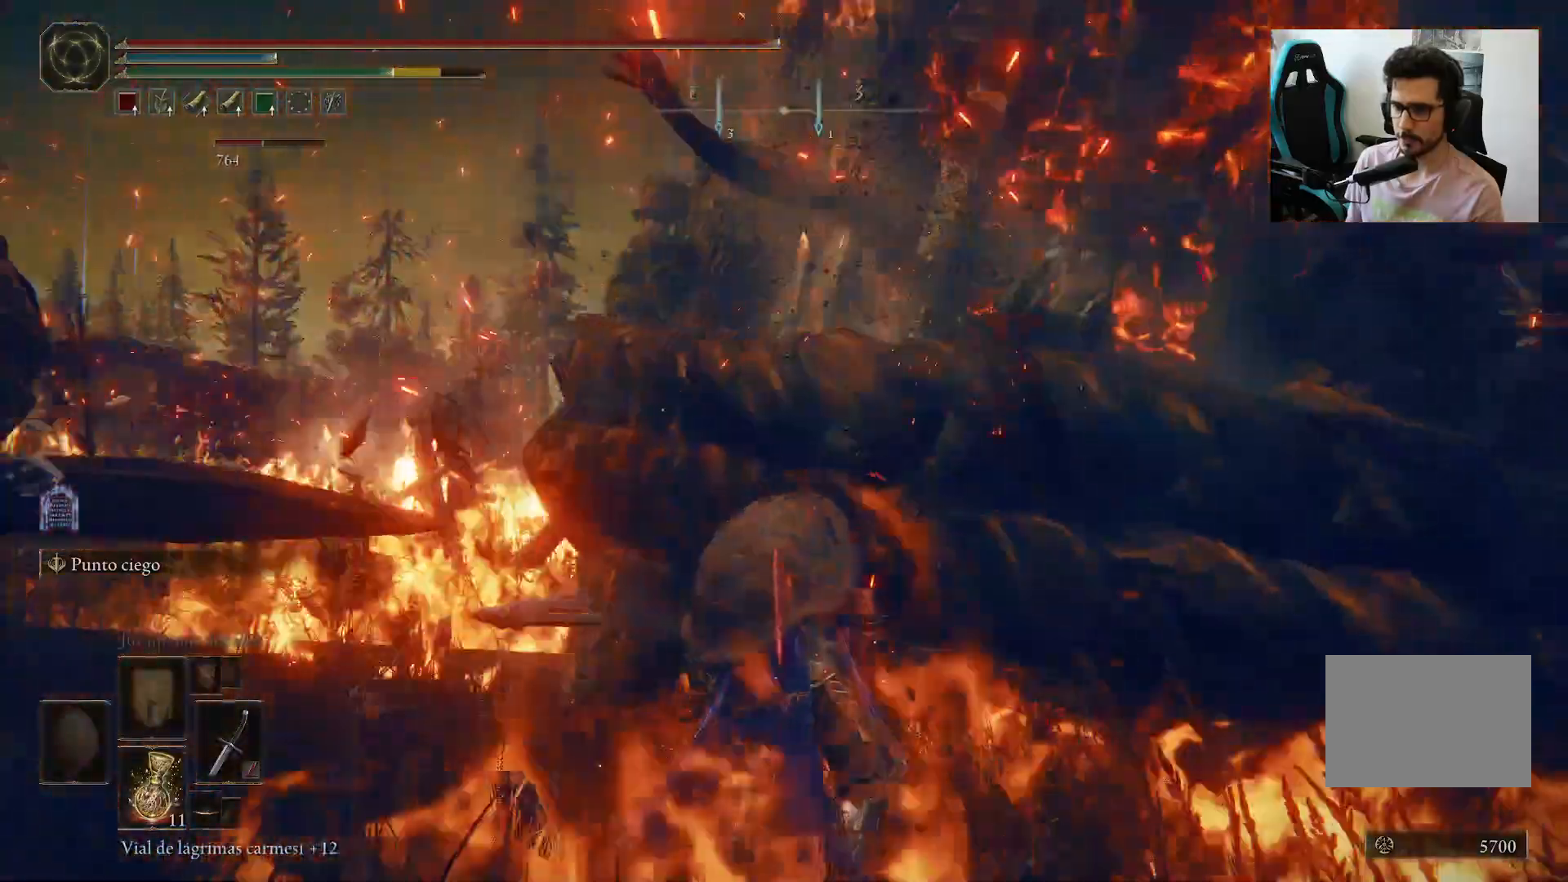
{"buttons": [], "left_stick": "up-left", "right_stick": "center", "events": [[33, "left_stick", "down"], [167, "right_stick", "center"], [433, "left_stick", "left"], [483, "left_stick", "up-left"]]}
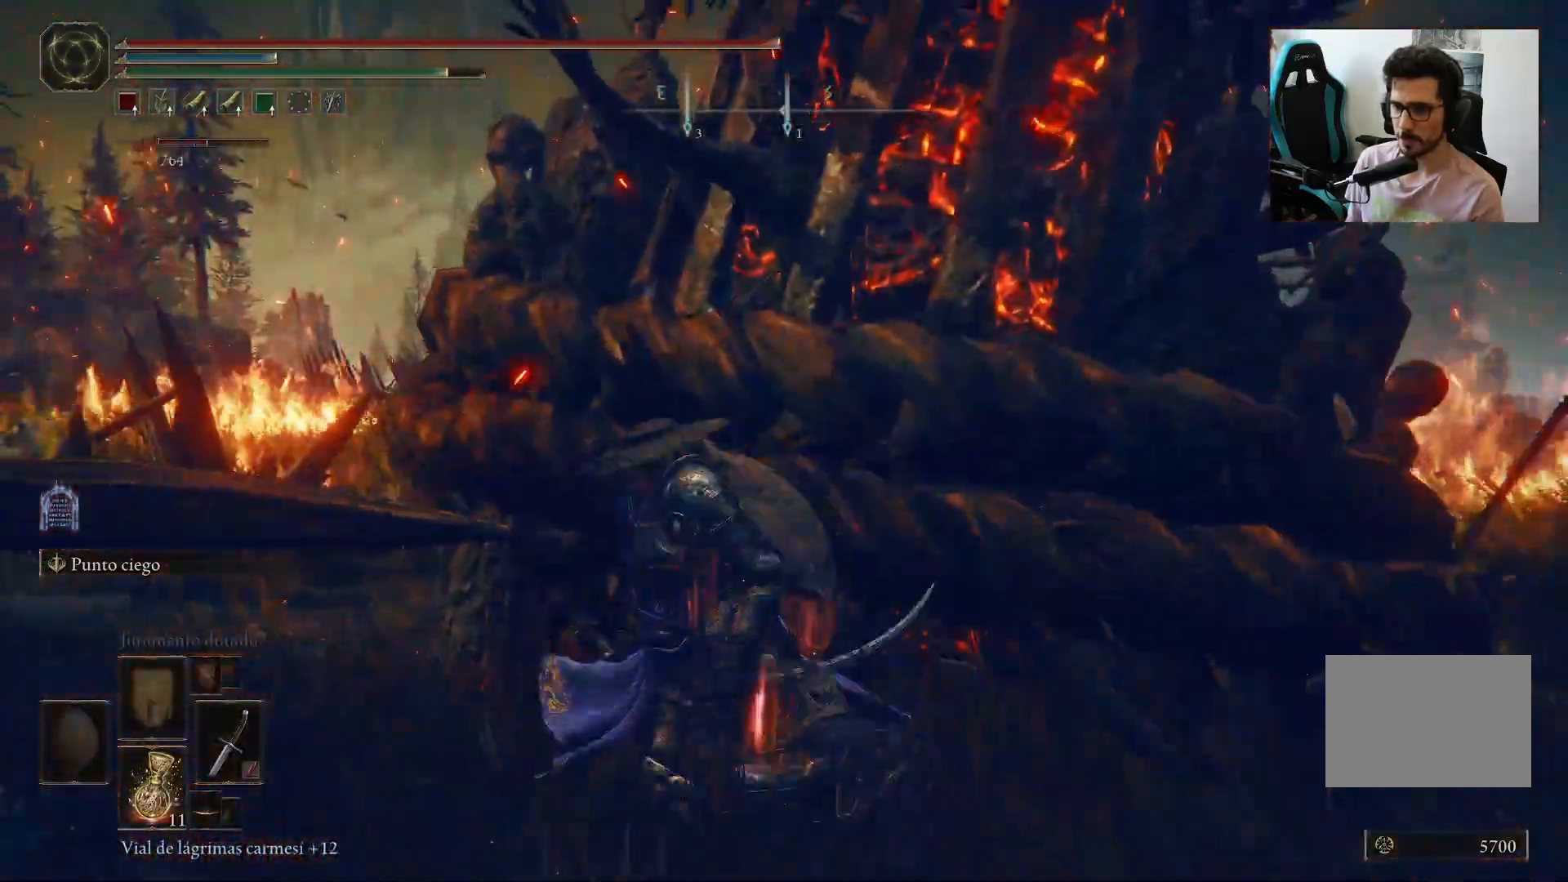
{"buttons": ["R2"], "left_stick": "up-right", "right_stick": "center", "events": [[17, "left_stick", "up"], [133, "A", "down"], [267, "R2", "down"], [367, "A", "up"], [367, "left_stick", "up-right"]]}